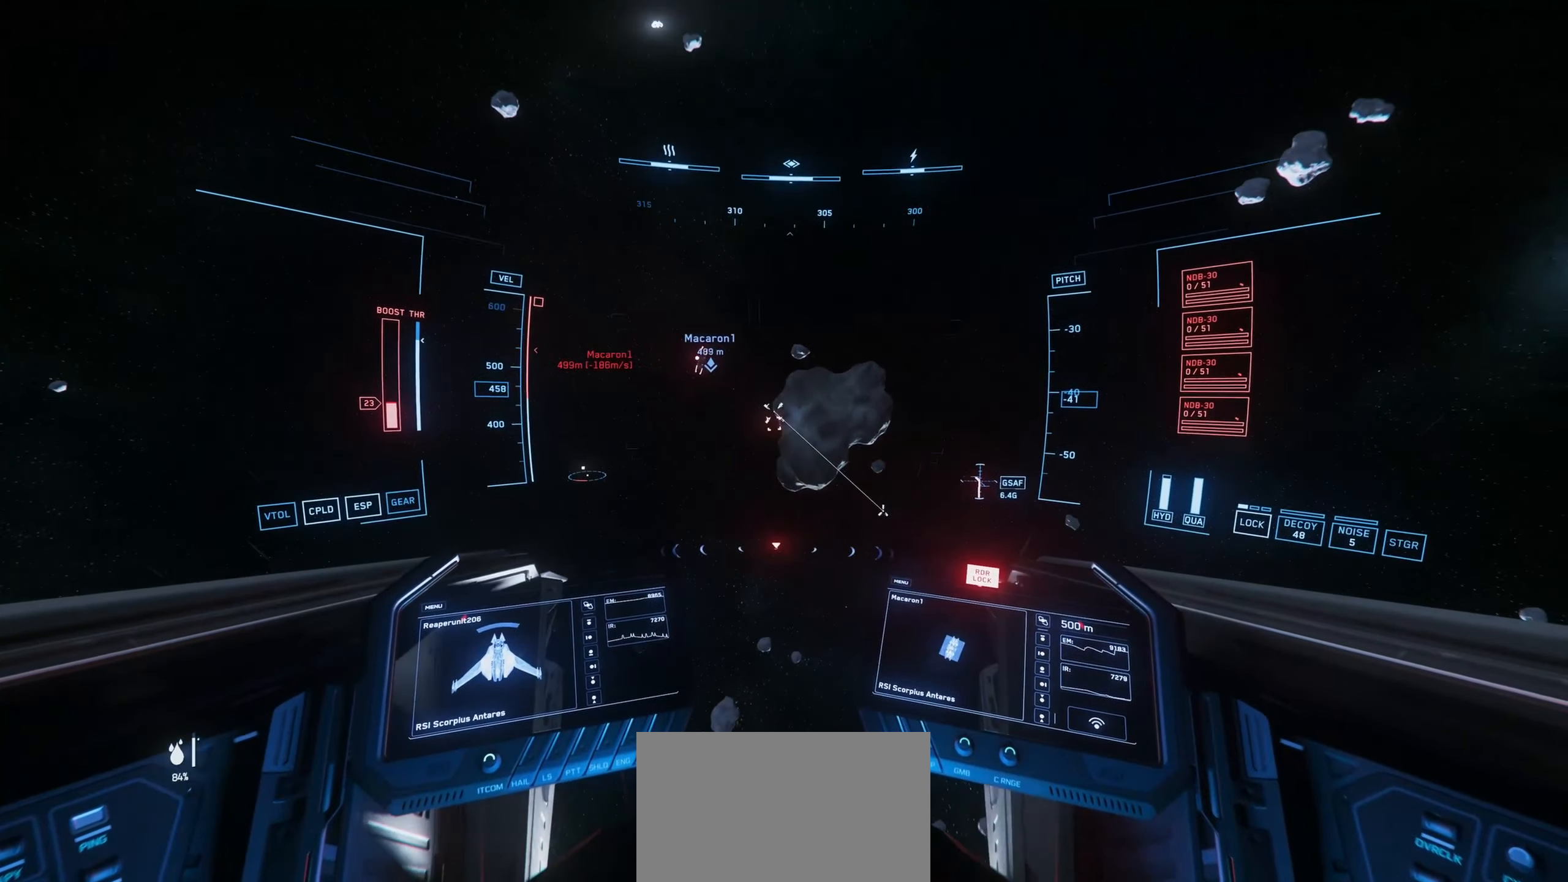
Gameplay with keyboard and mouse; each line is a JSON object with the keys and mouse buttons held at the frame after it. "events" lists presses ("down") and releases ("up") of "1", "2", "3", "4", "5", "a", "alt", "c", "caps_lock", "ctrl", "d", "e", "f", "g", "q", "r", "s", "shift", "space", "t", "tab", "v", "w", "x", "z", "mouse_left", "mouse_wheel" and "mouse_right" between this image and that frame as [ms after this image, input, new state], when the widget could be followed in between. "mouse_left", "mouse_wheel", "mouse_right" = the "left", "wheel", "right" buttons of the "mouse" list. No other keys are recorded. "wheel" means that the mouse wheel is clicked or scrolled. "mouse_move" is the direction in which the mouse moves at that frame (one of eight, or "still"), when it could be read.
{"keys": ["s", "shift", "space"], "mouse": [], "mouse_move": "down-right", "events": []}
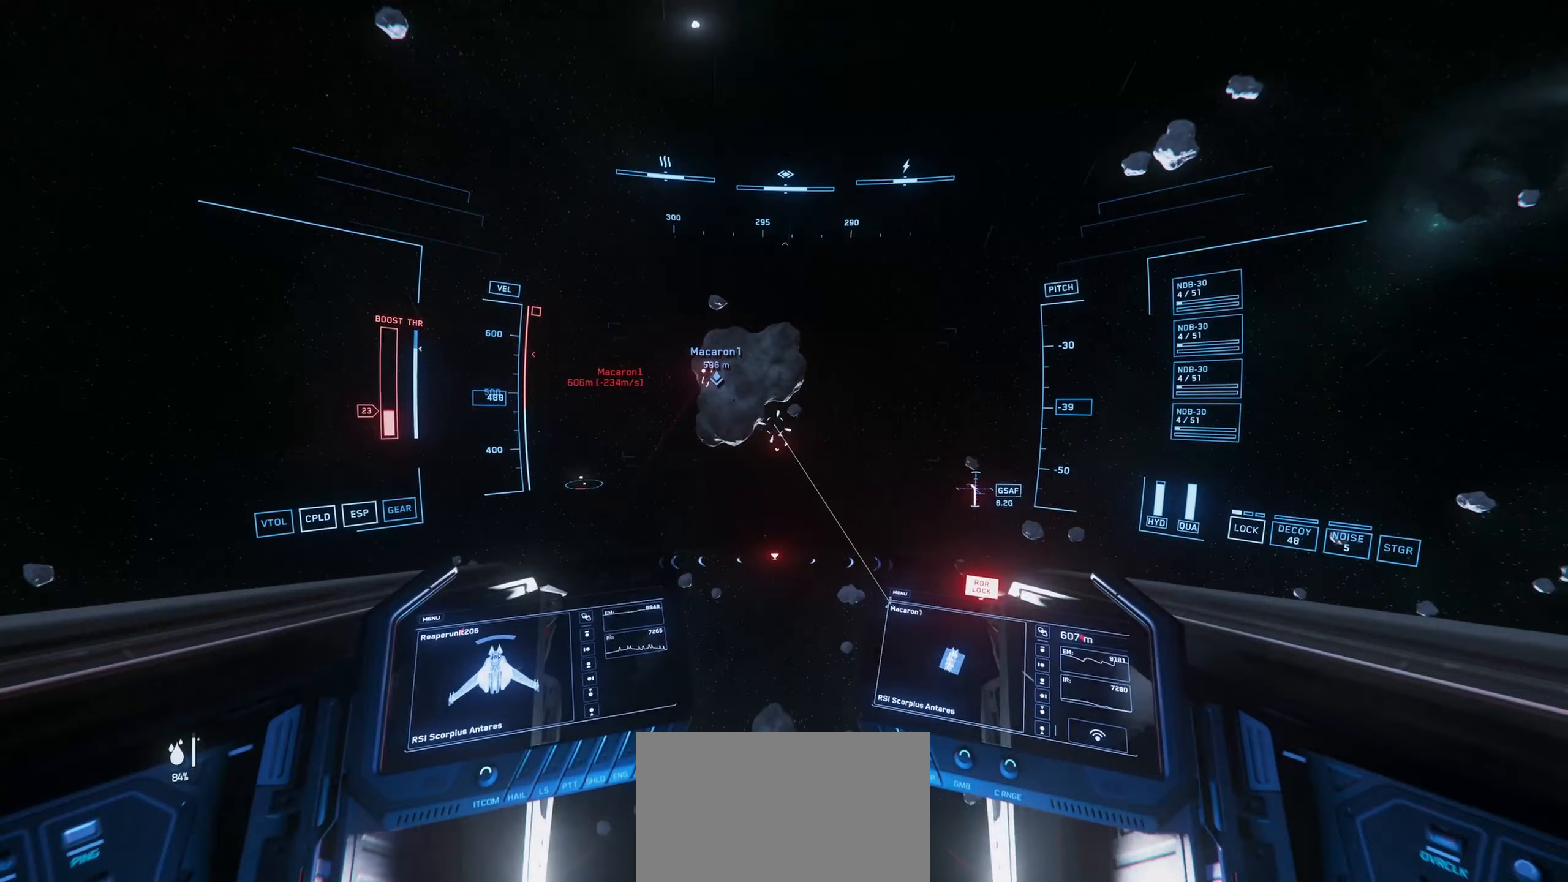
{"keys": ["space", "w"], "mouse": [], "mouse_move": "up-left", "events": [[67, "s", "up"], [150, "shift", "up"], [200, "w", "down"]]}
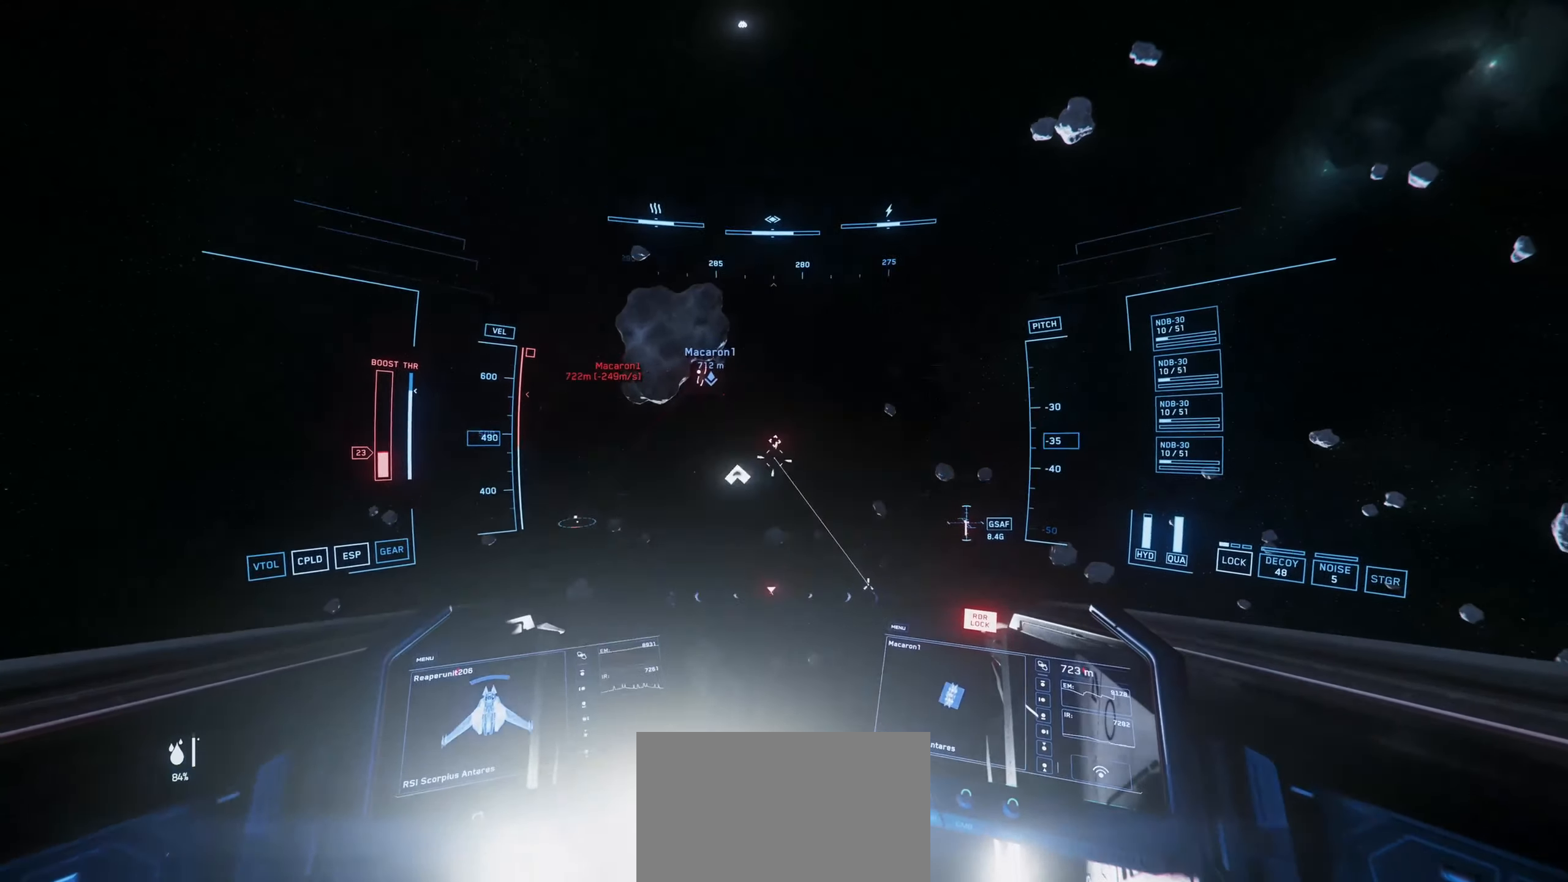
{"keys": ["space", "w"], "mouse": [], "mouse_move": "left", "events": []}
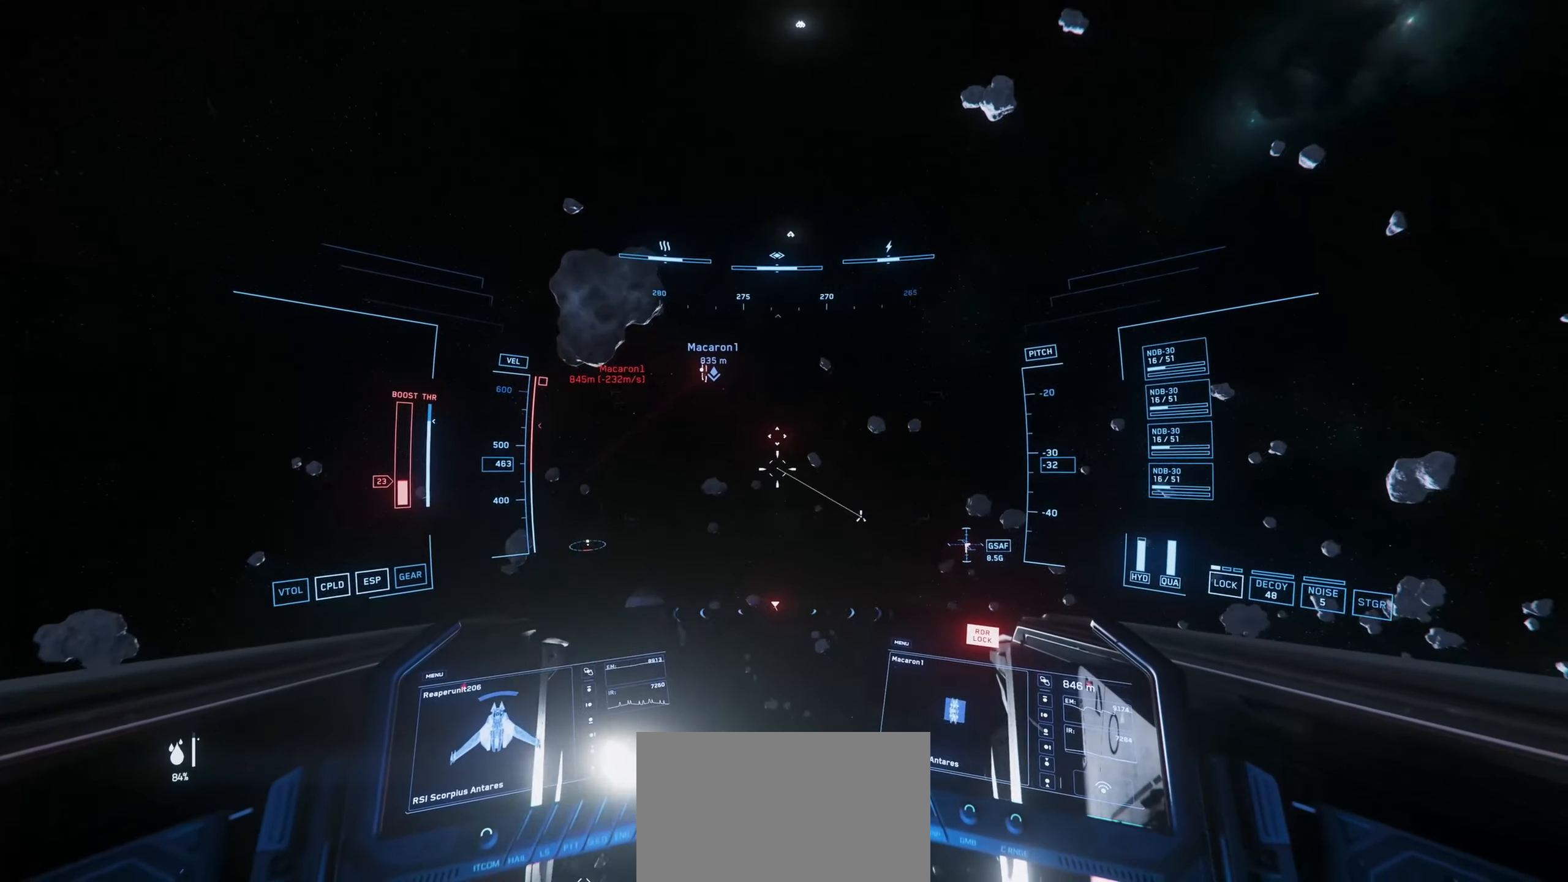
{"keys": ["space", "w"], "mouse": [], "mouse_move": "up-right", "events": []}
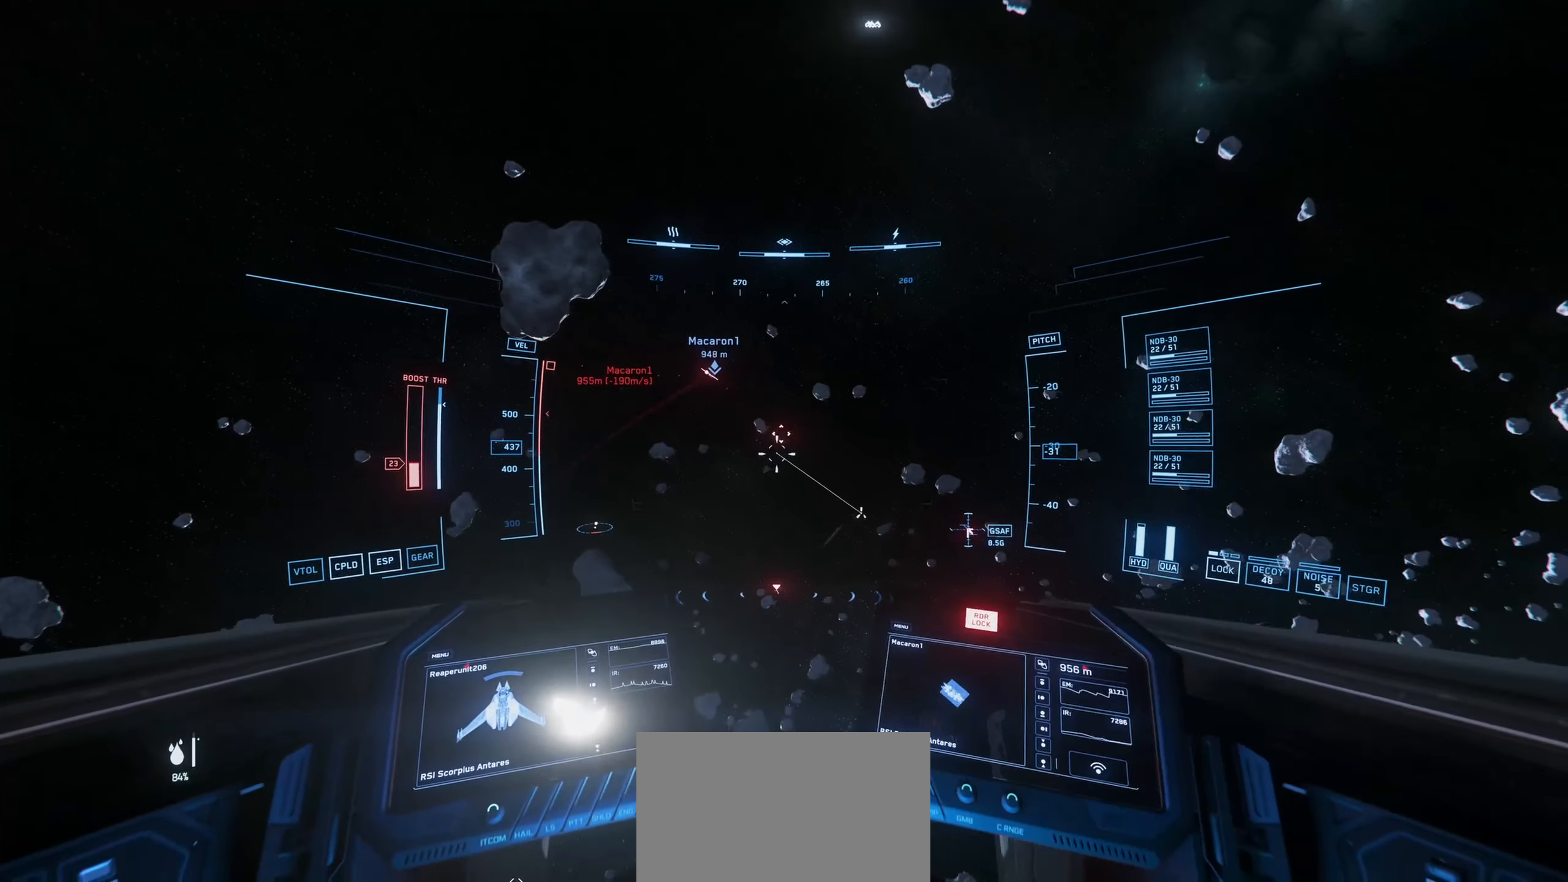
{"keys": ["space", "w"], "mouse": [], "mouse_move": "down", "events": []}
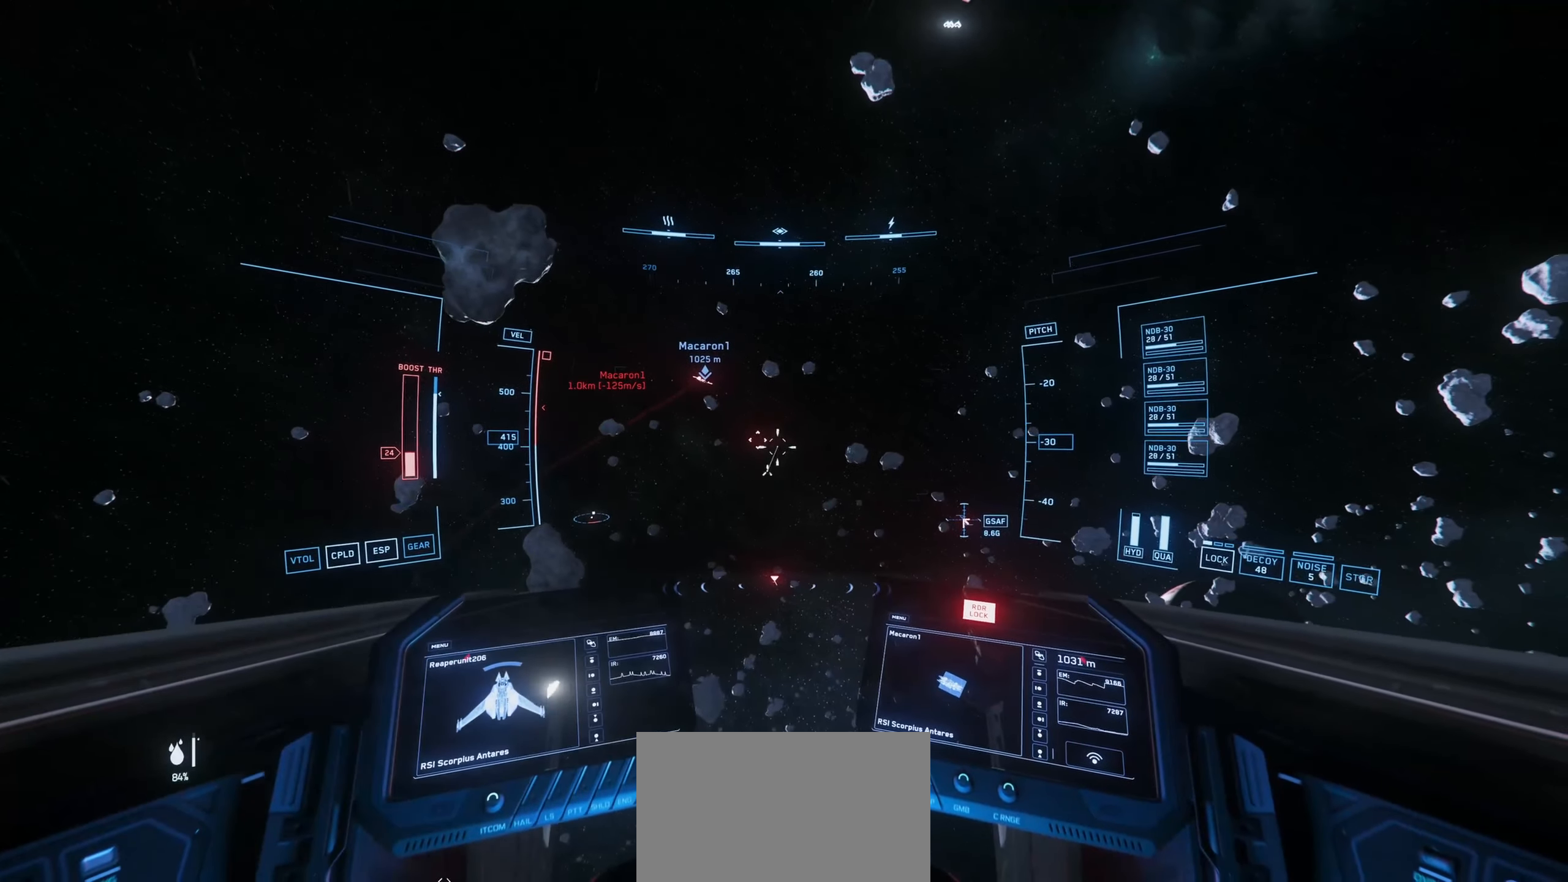
{"keys": ["space", "w"], "mouse": ["left"], "mouse_move": "down", "events": [[317, "mouse_left", "down"]]}
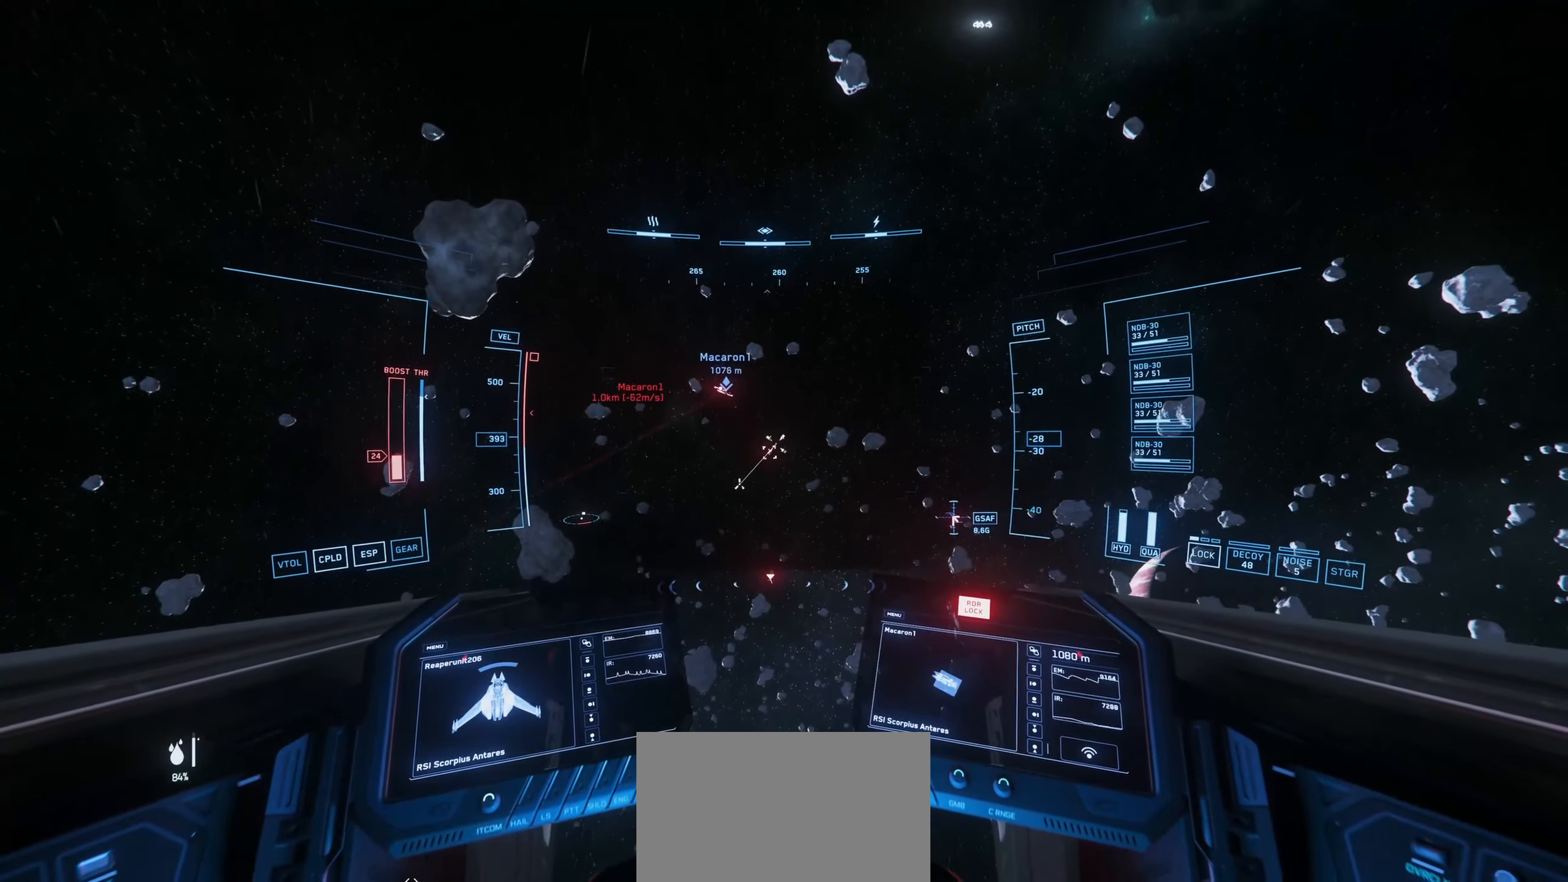
{"keys": ["space", "w"], "mouse": ["left"], "mouse_move": "right", "events": []}
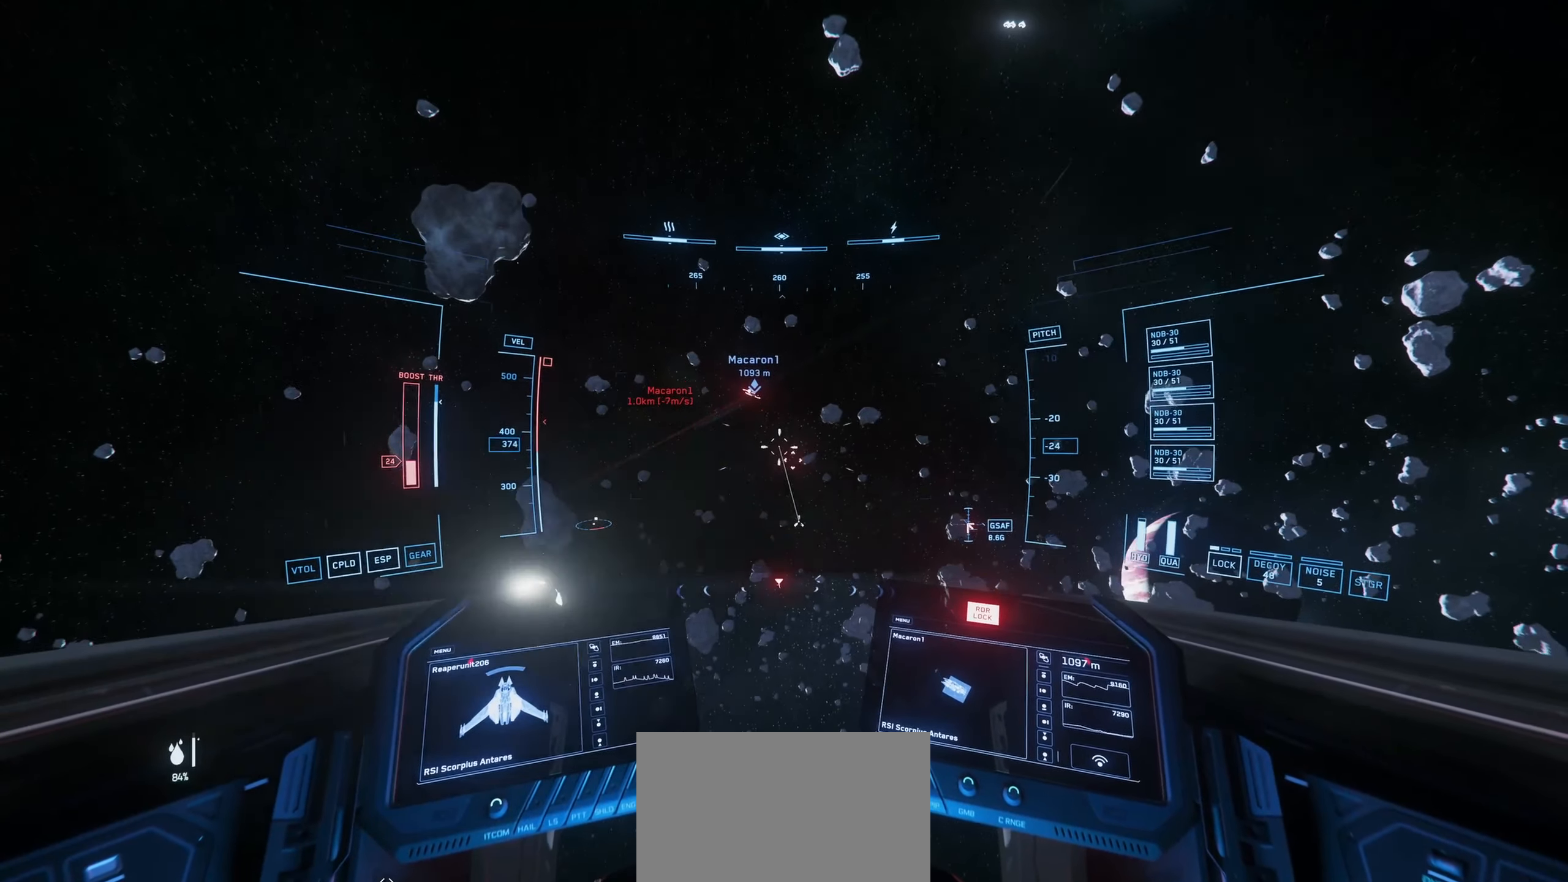
{"keys": ["space", "w"], "mouse": ["left"], "mouse_move": "right", "events": []}
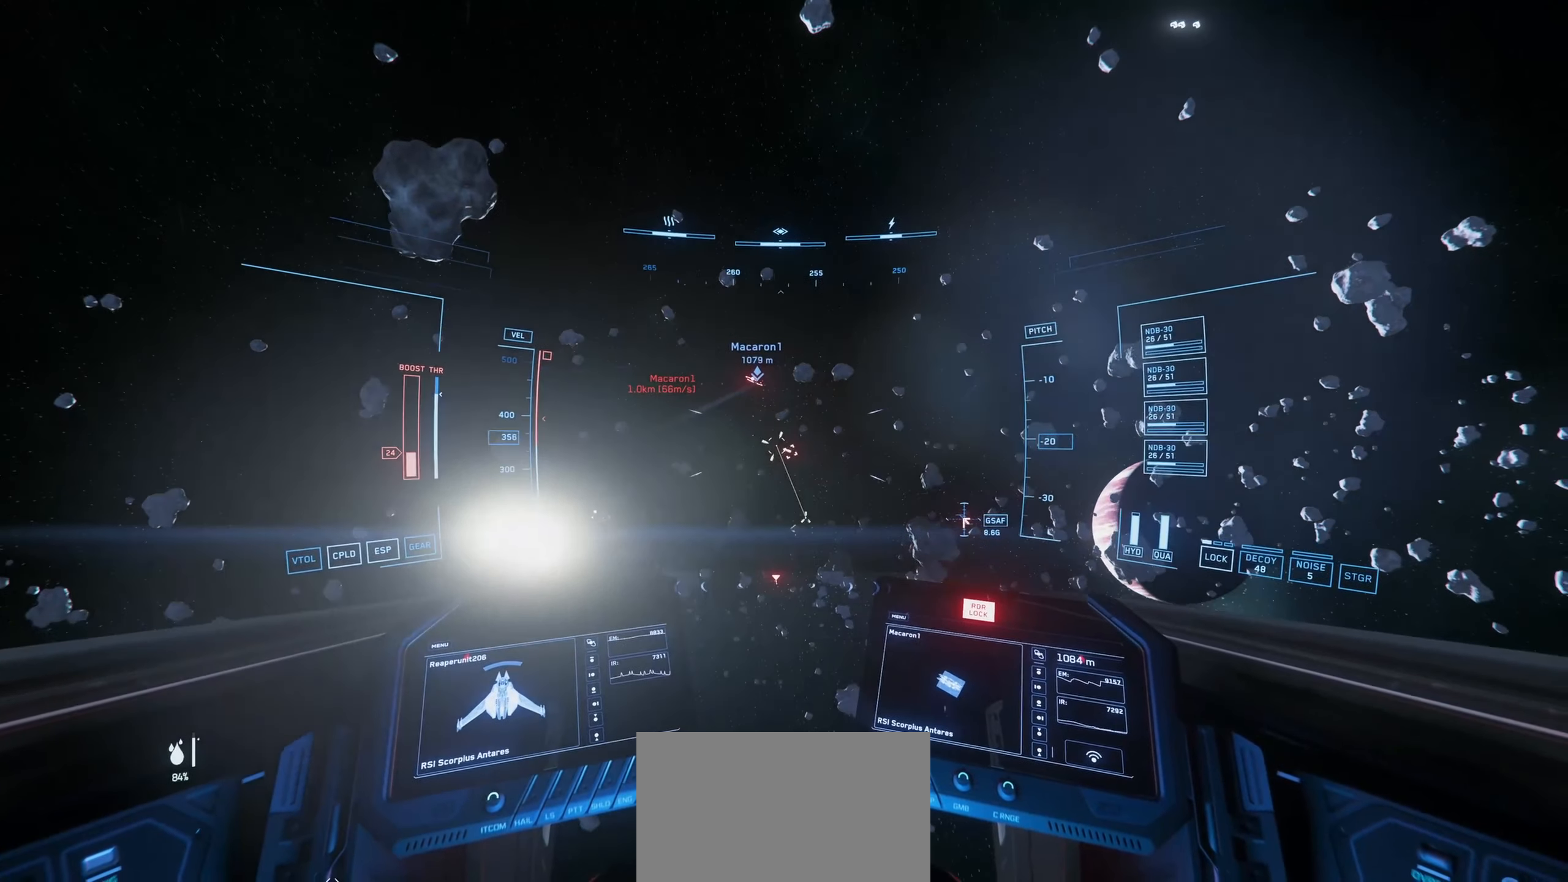
{"keys": ["space", "w"], "mouse": ["left"], "mouse_move": "right", "events": []}
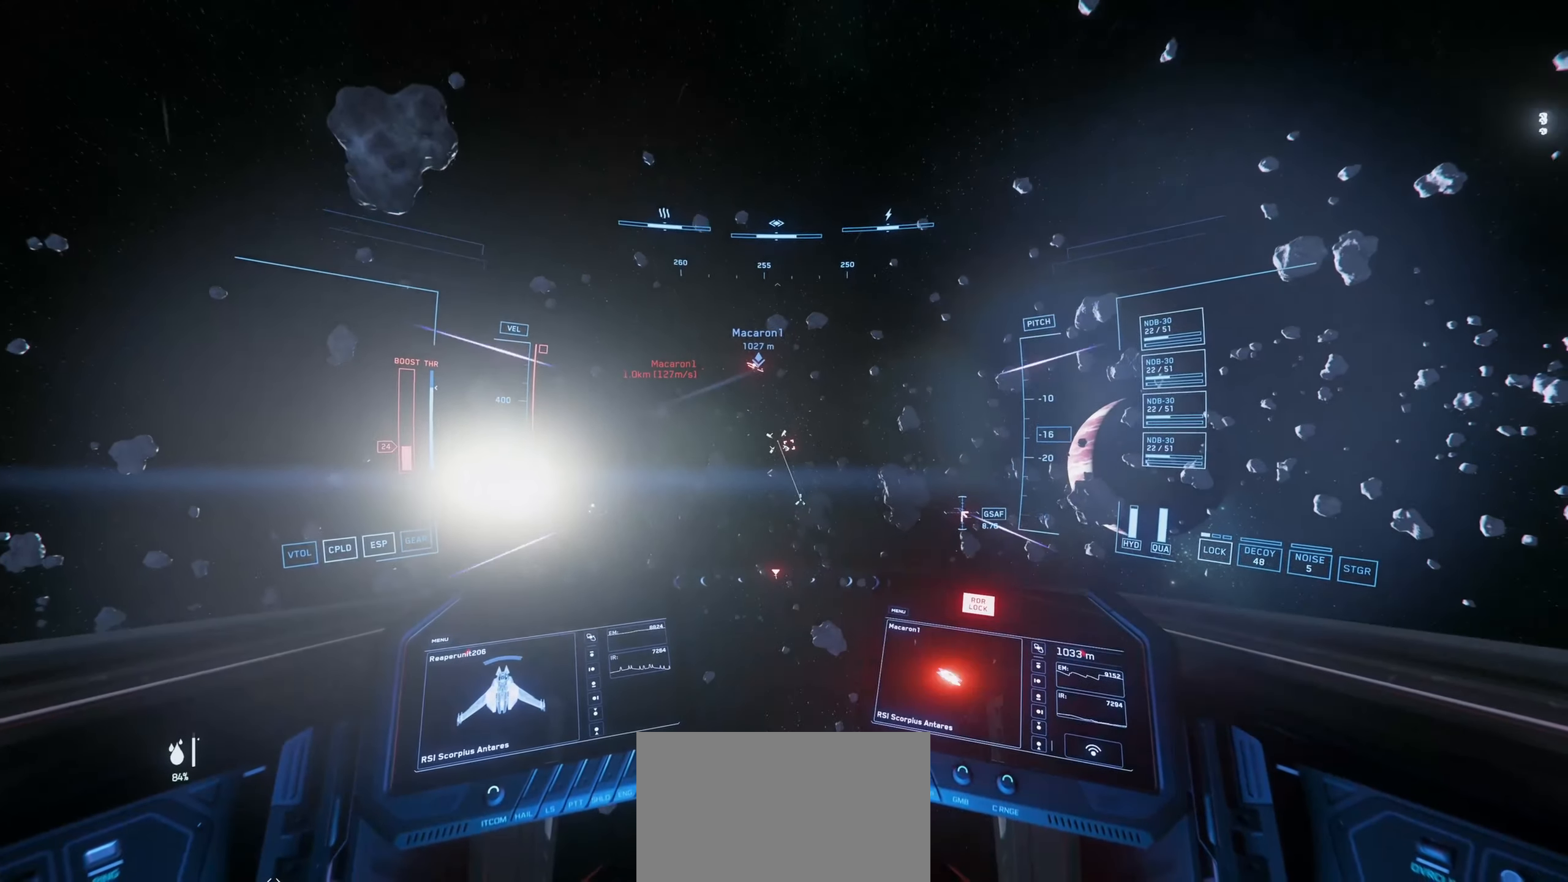
{"keys": ["w"], "mouse": ["left"], "mouse_move": "up", "events": [[234, "space", "up"]]}
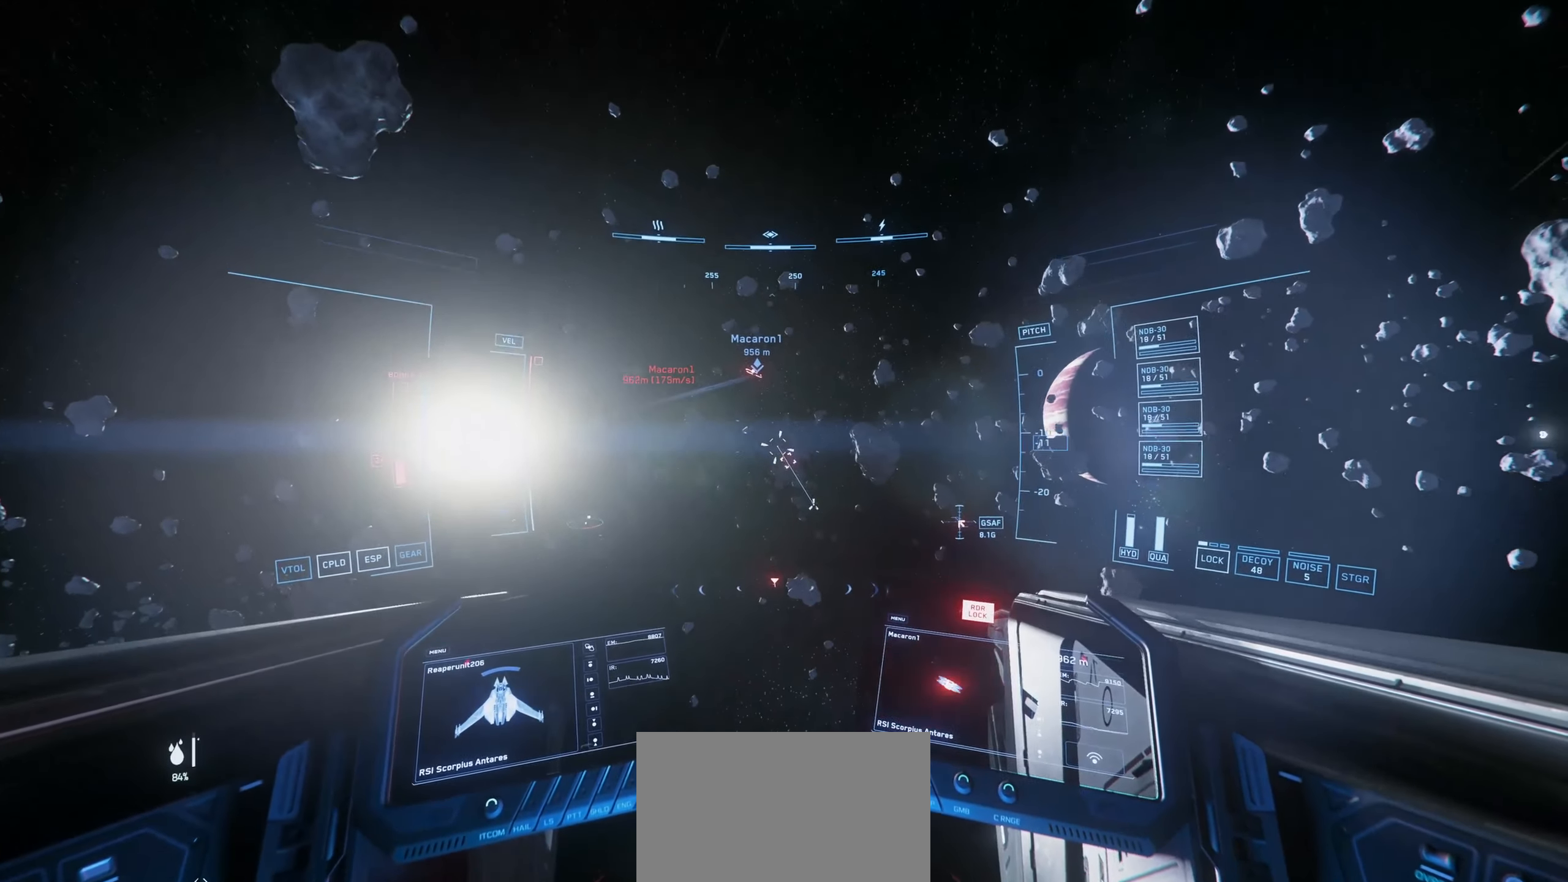
{"keys": ["w"], "mouse": ["left"], "mouse_move": "still", "events": []}
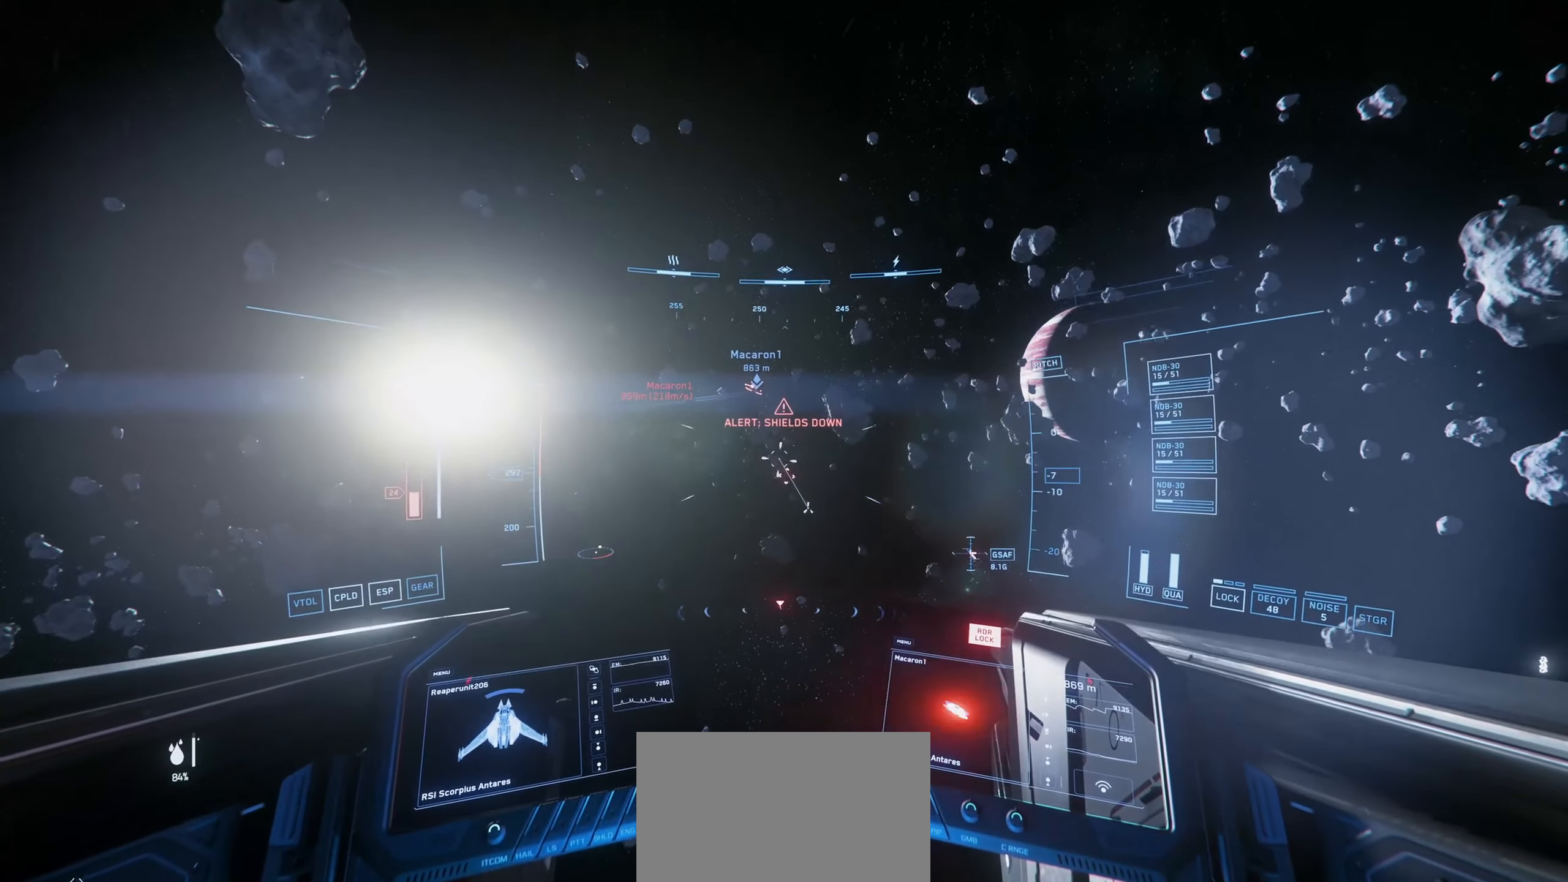
{"keys": ["w"], "mouse": ["left"], "mouse_move": "still", "events": []}
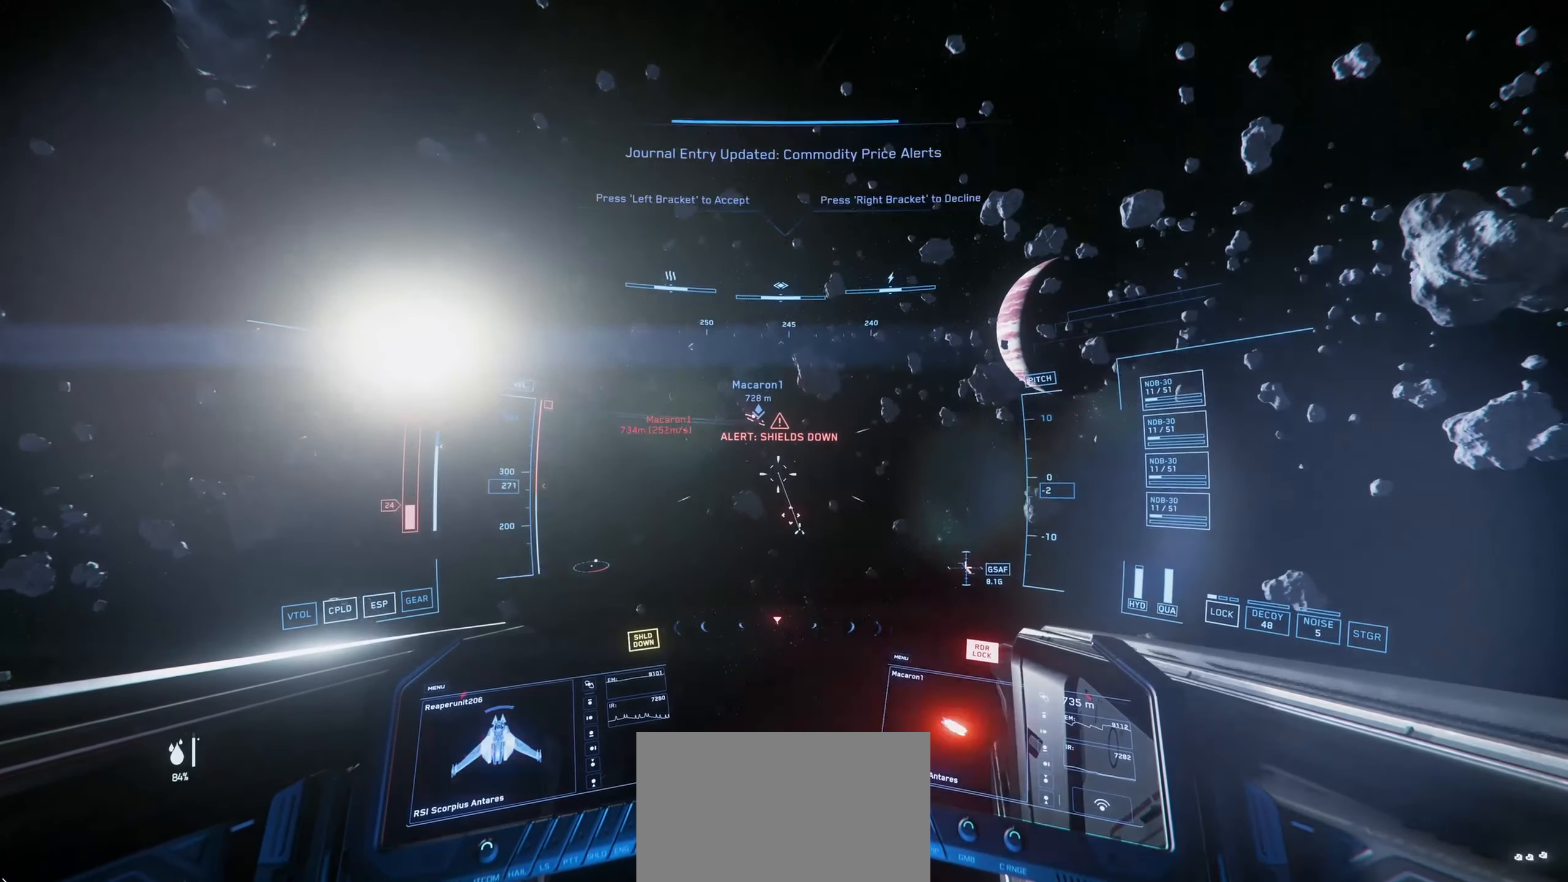
{"keys": ["w"], "mouse": [], "mouse_move": "down-right", "events": [[200, "mouse_left", "up"]]}
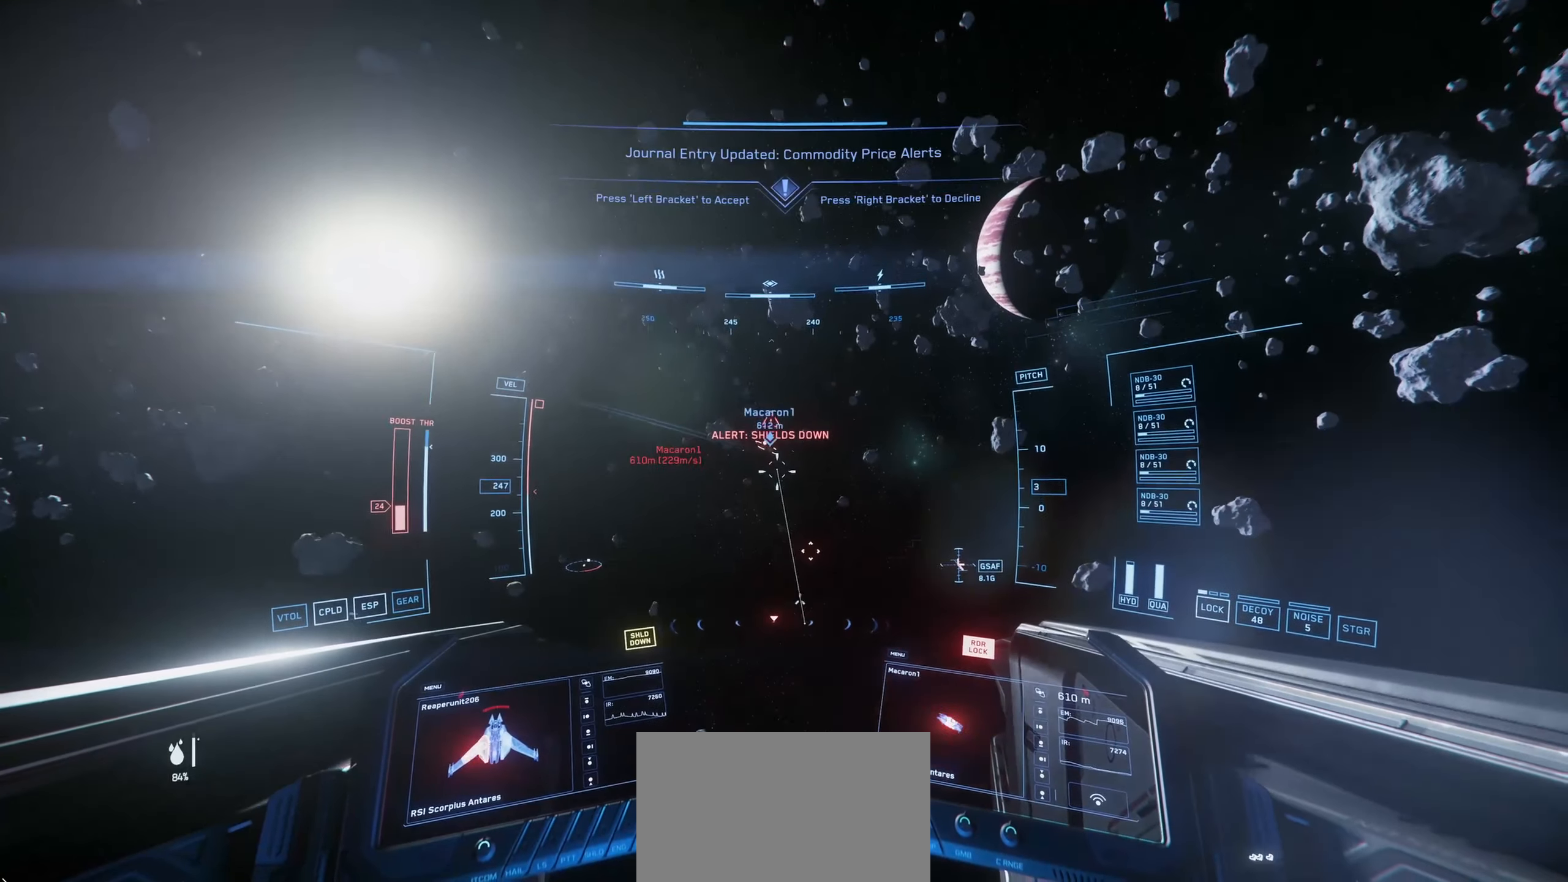
{"keys": ["s", "shift", "space"], "mouse": [], "mouse_move": "up-right", "events": [[84, "space", "down"], [134, "w", "up"], [217, "s", "down"], [317, "shift", "down"]]}
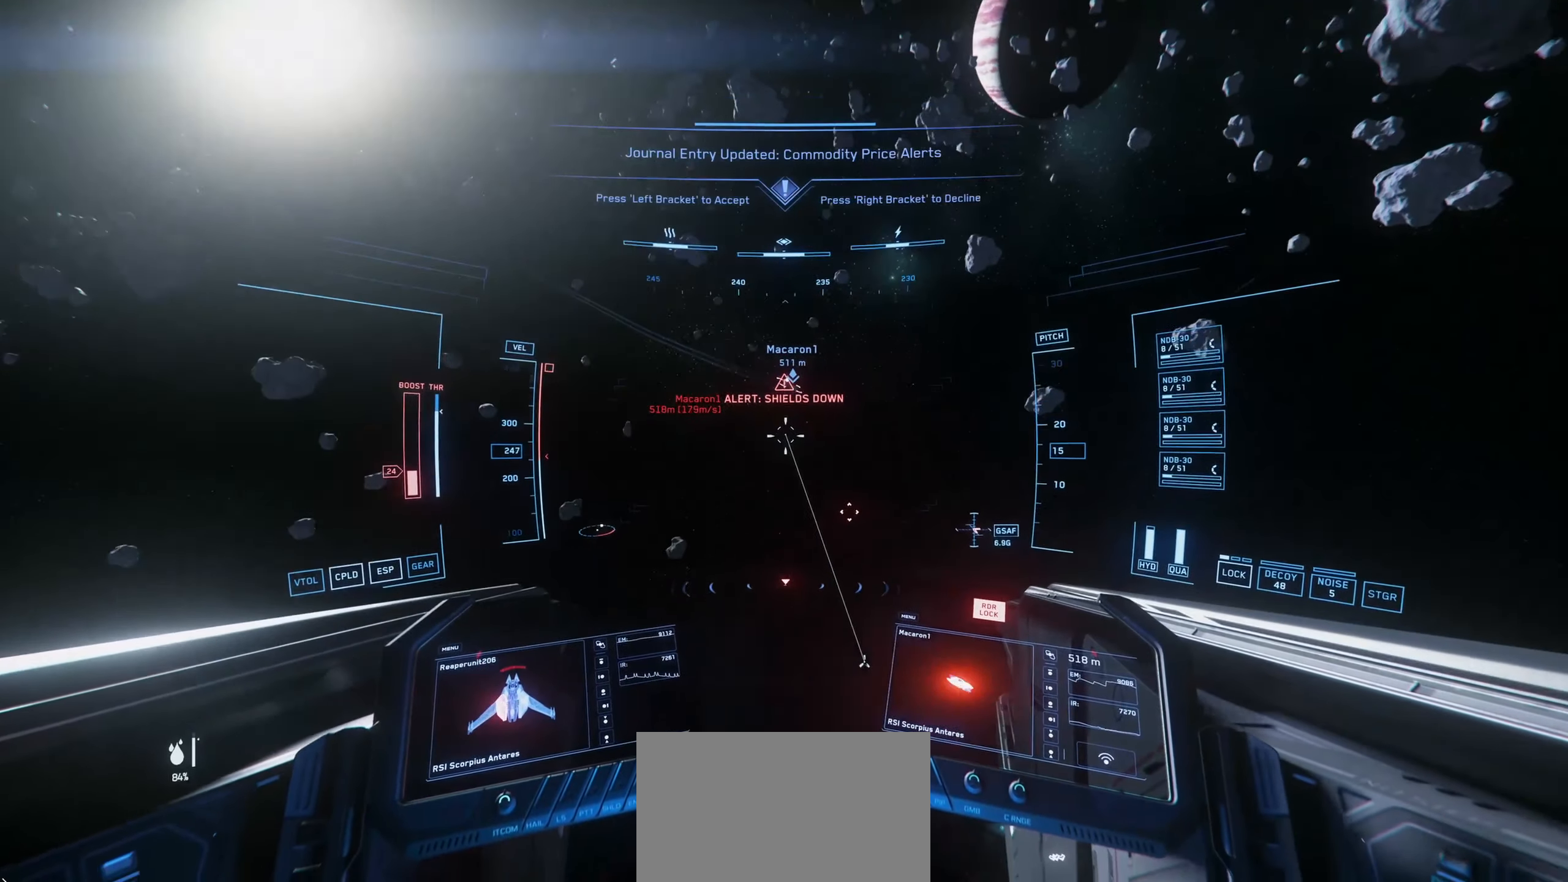
{"keys": ["s", "shift", "space"], "mouse": [], "mouse_move": "down-right", "events": []}
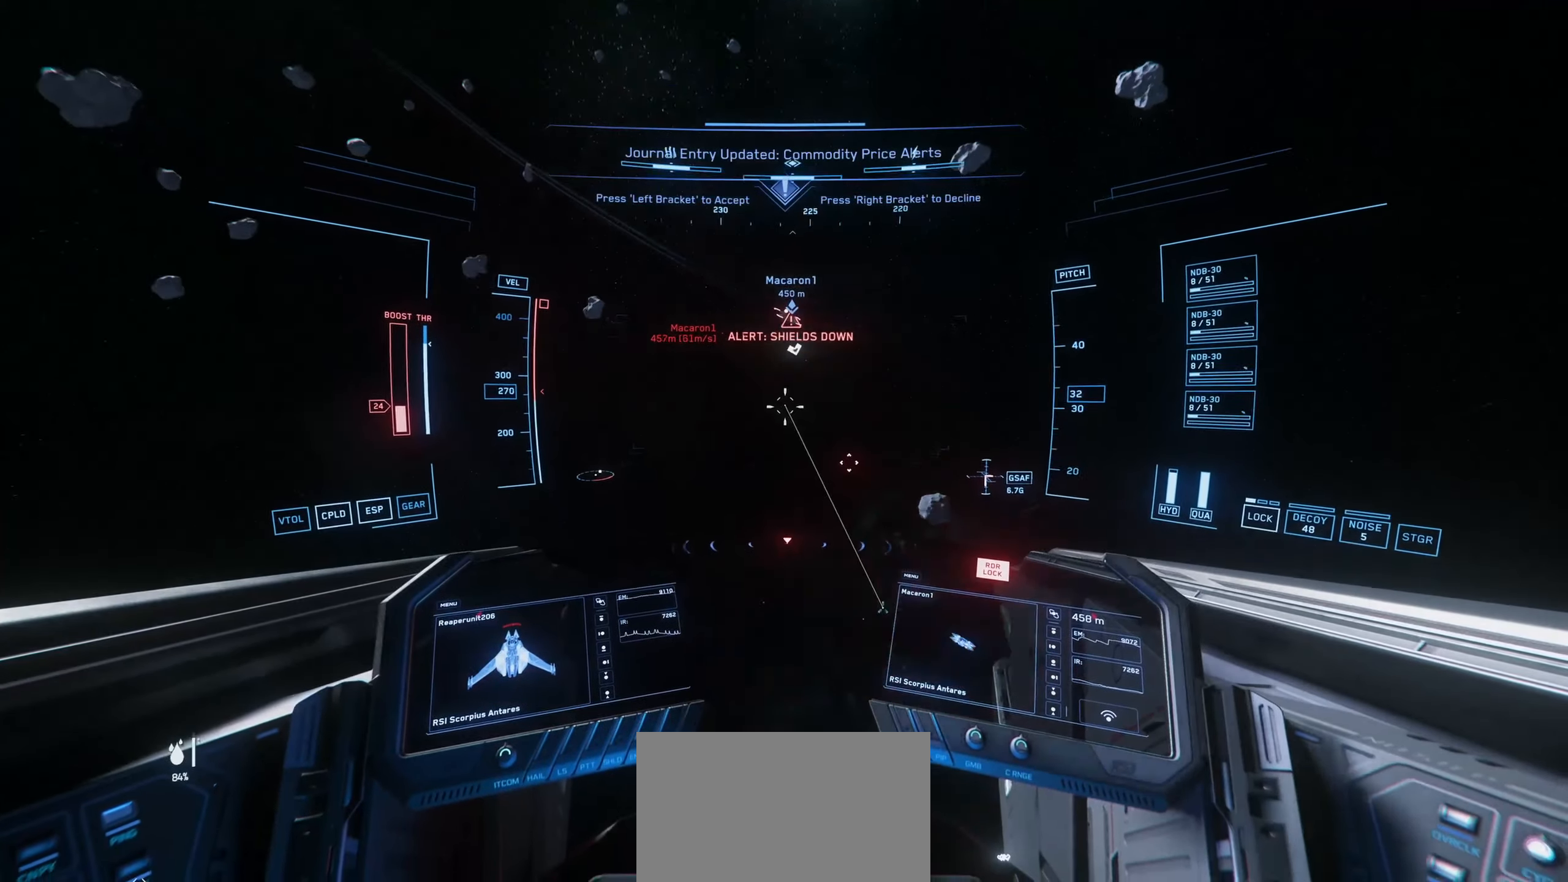
{"keys": ["s", "shift", "space"], "mouse": [], "mouse_move": "left", "events": []}
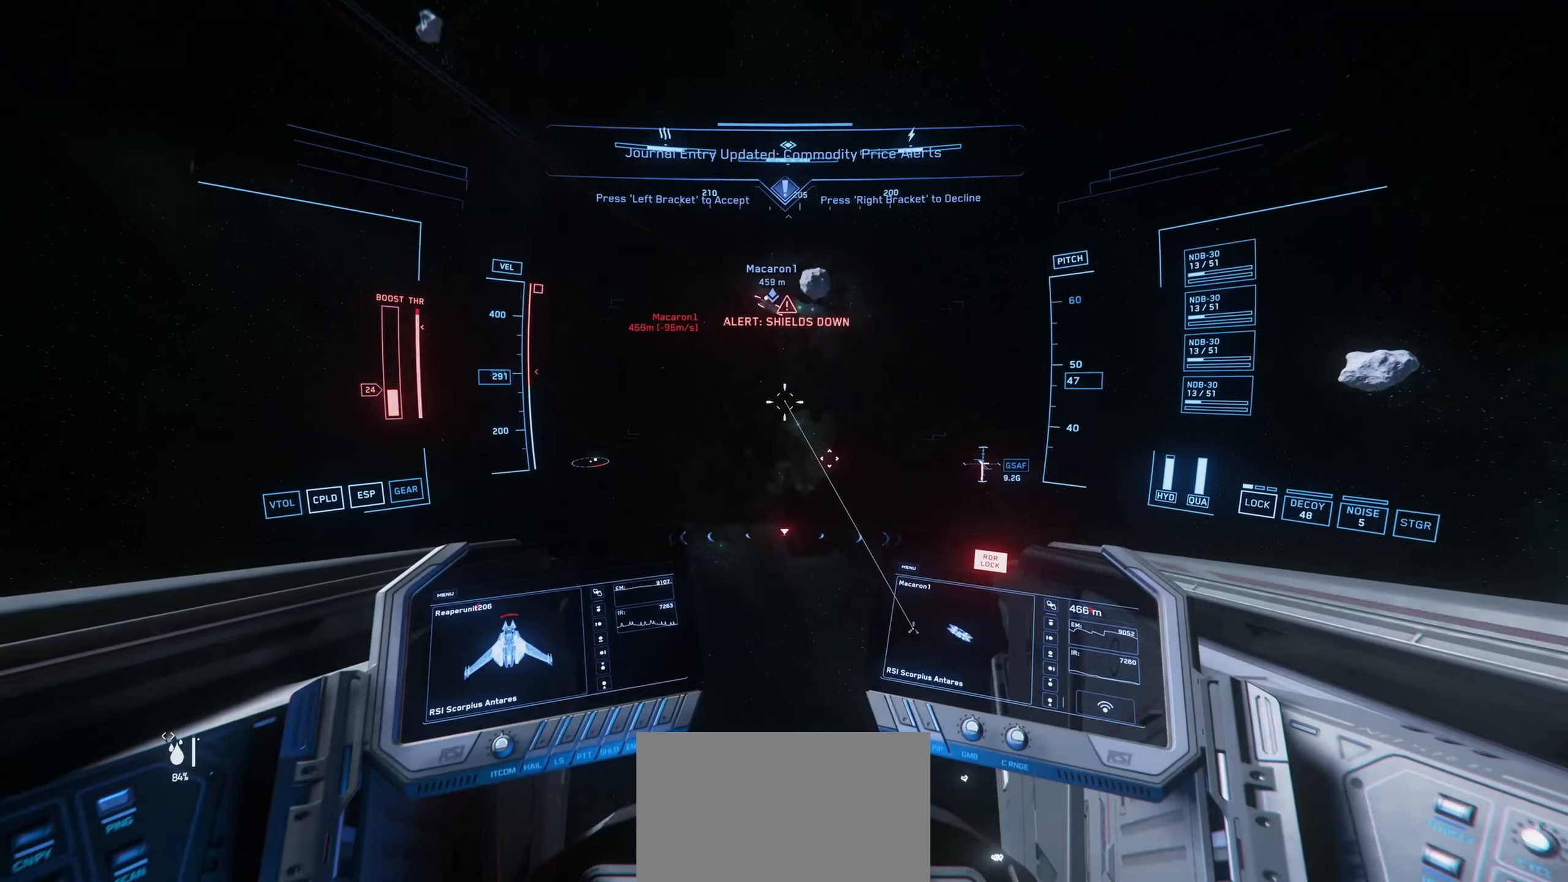
{"keys": ["s", "shift", "space"], "mouse": ["left"], "mouse_move": "left", "events": [[367, "mouse_left", "down"]]}
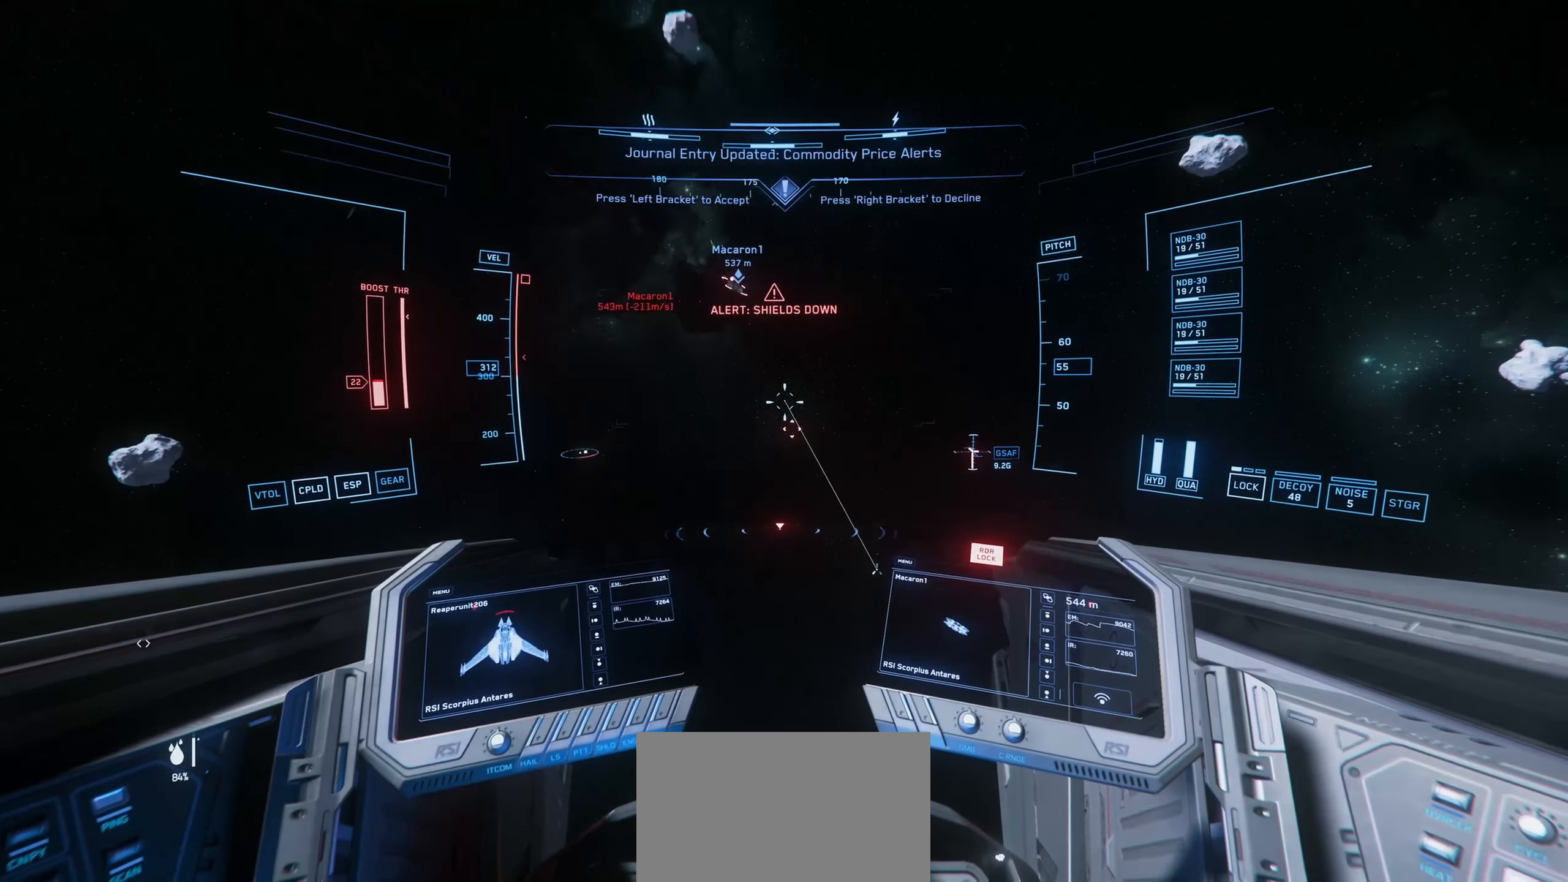
{"keys": ["space", "w"], "mouse": ["left"], "mouse_move": "right", "events": [[251, "s", "up"], [334, "w", "down"], [417, "shift", "up"]]}
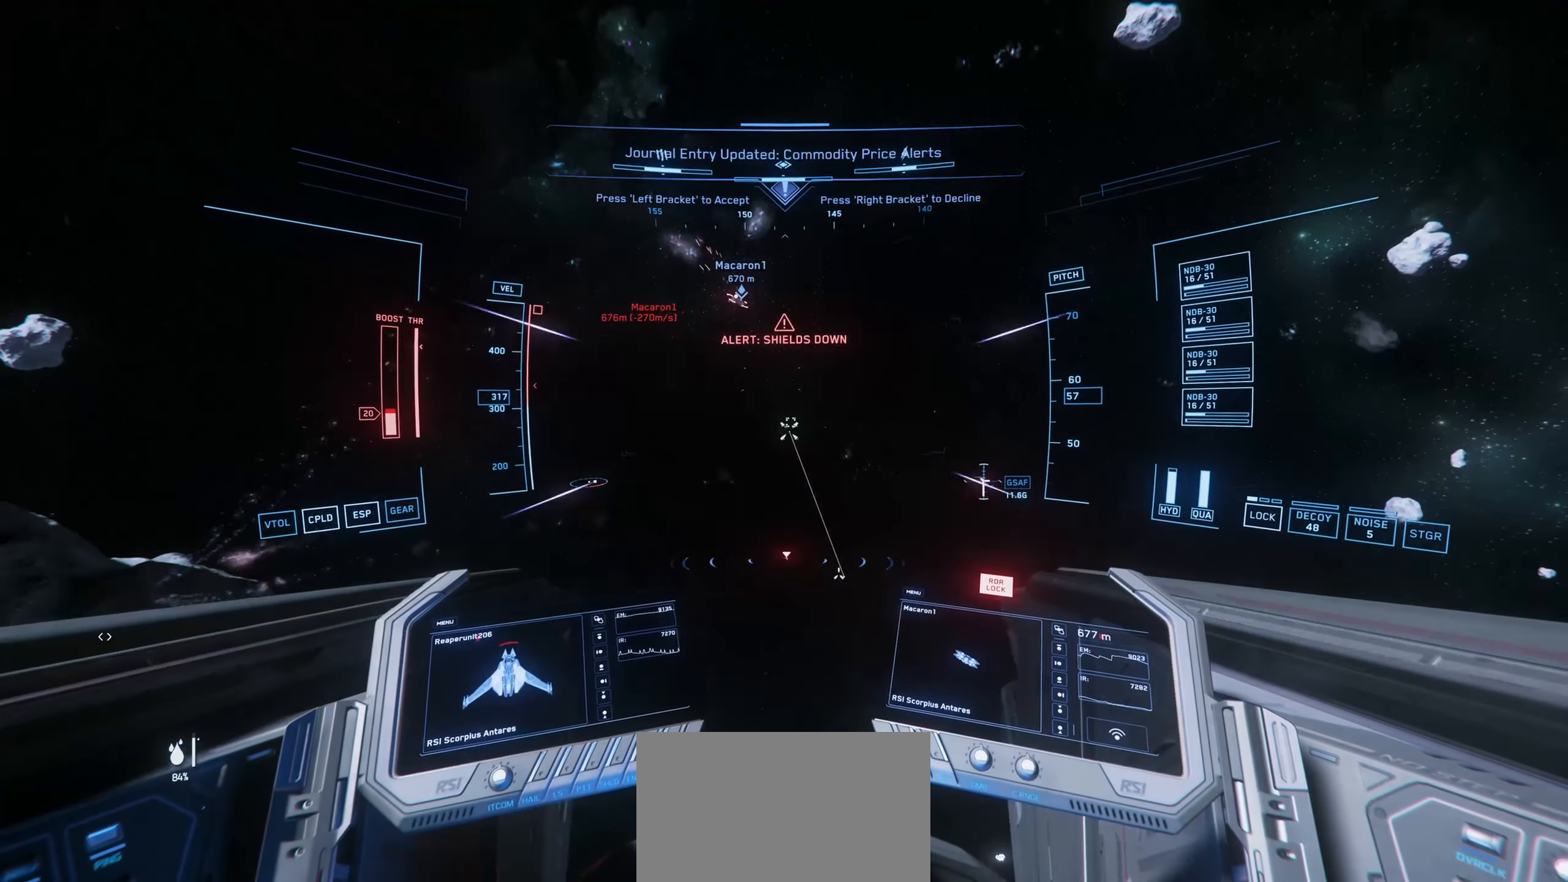
{"keys": ["space", "w"], "mouse": ["left"], "mouse_move": "up", "events": []}
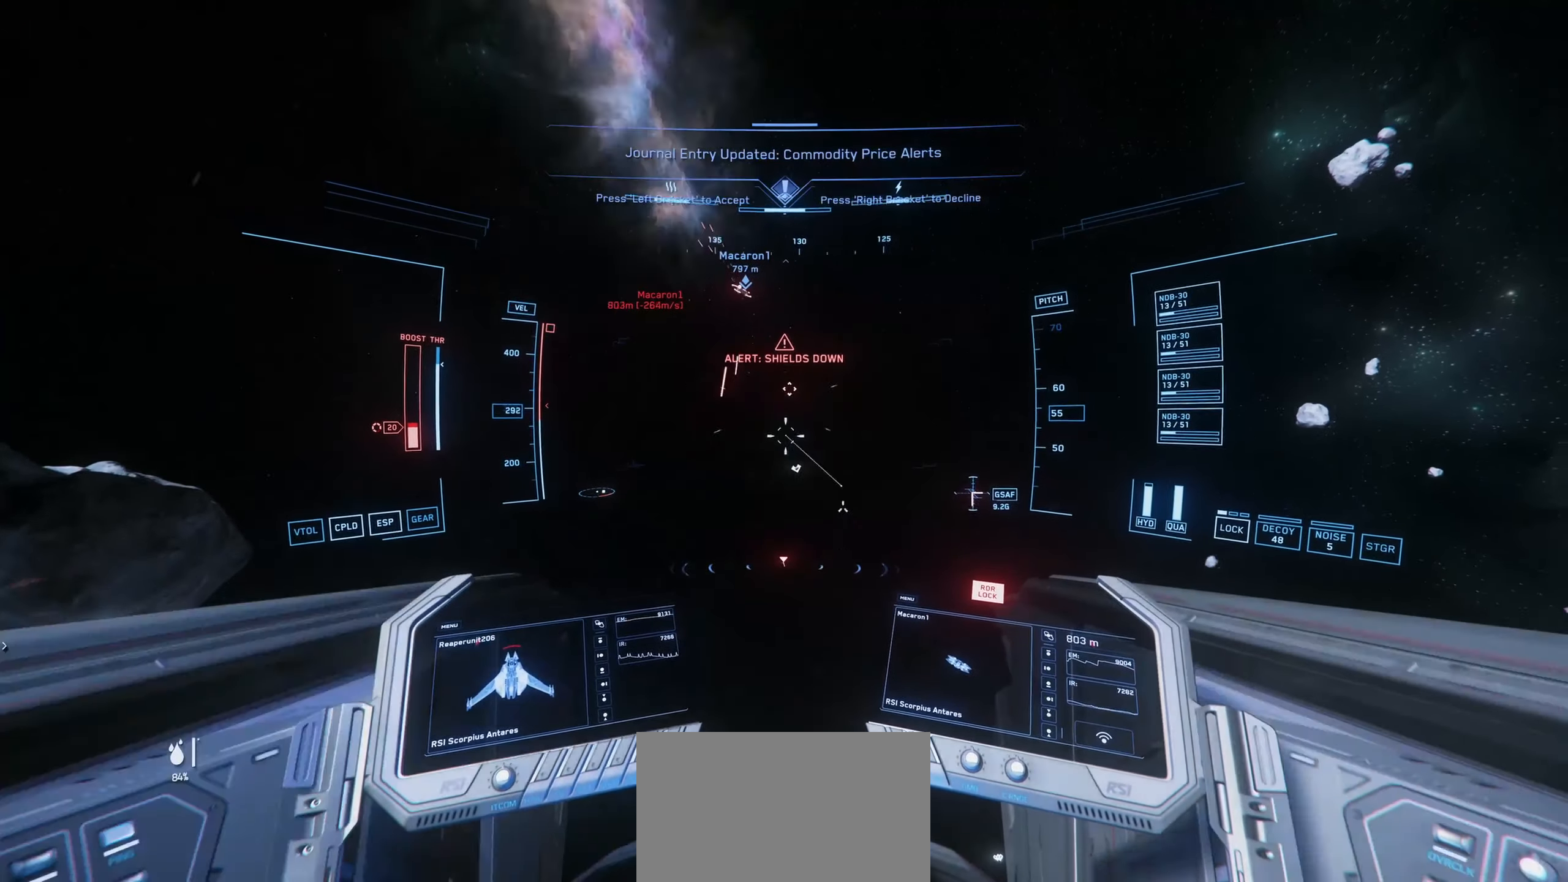
{"keys": ["space", "w"], "mouse": ["left"], "mouse_move": "right", "events": []}
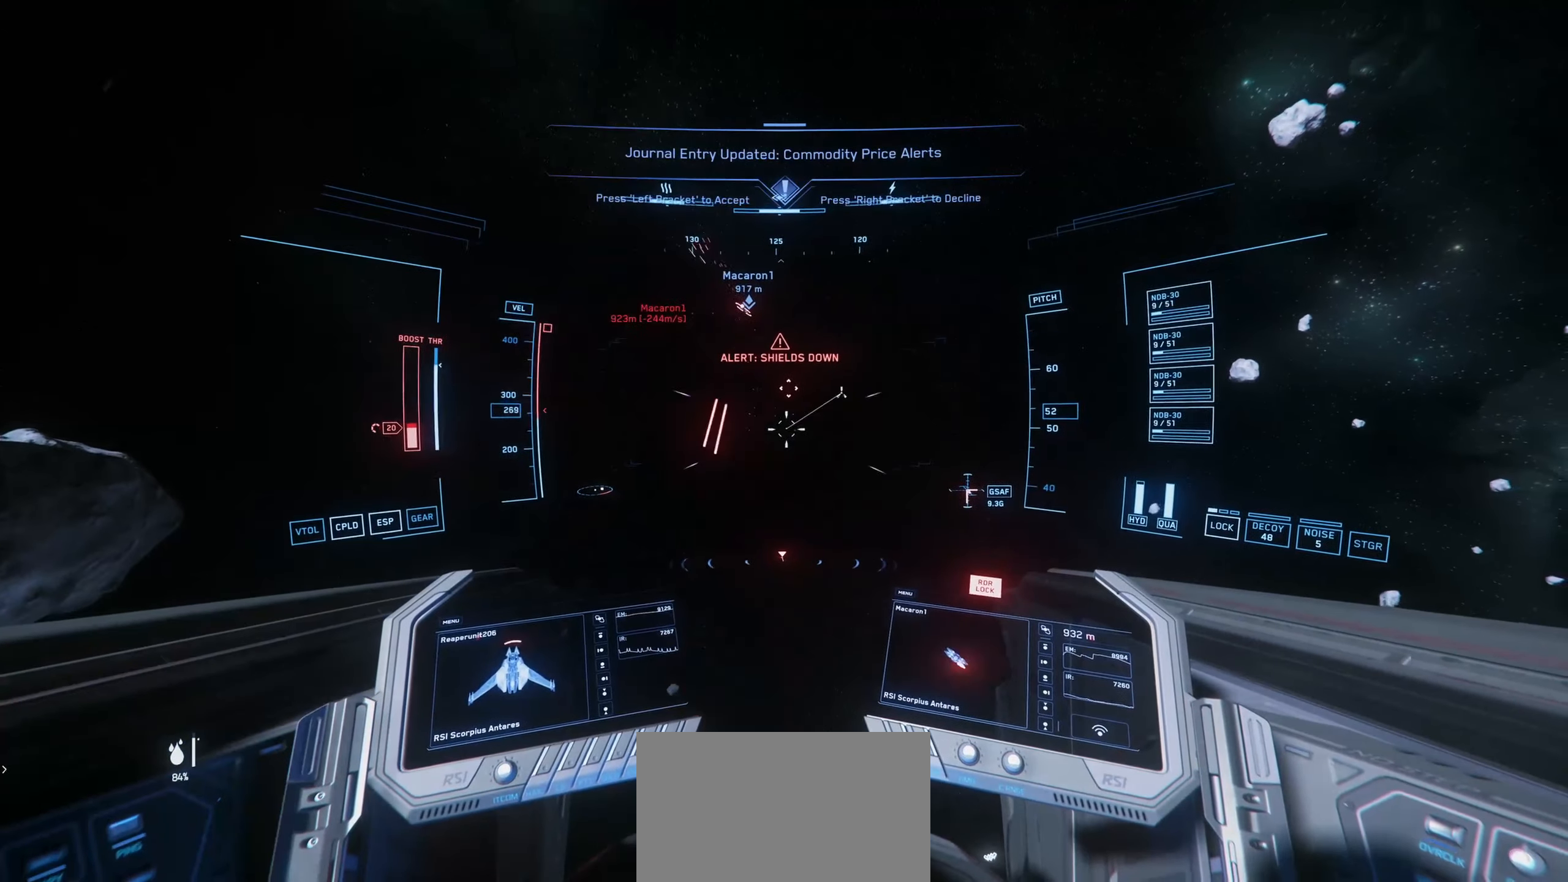
{"keys": ["space", "w"], "mouse": ["left"], "mouse_move": "up-right", "events": []}
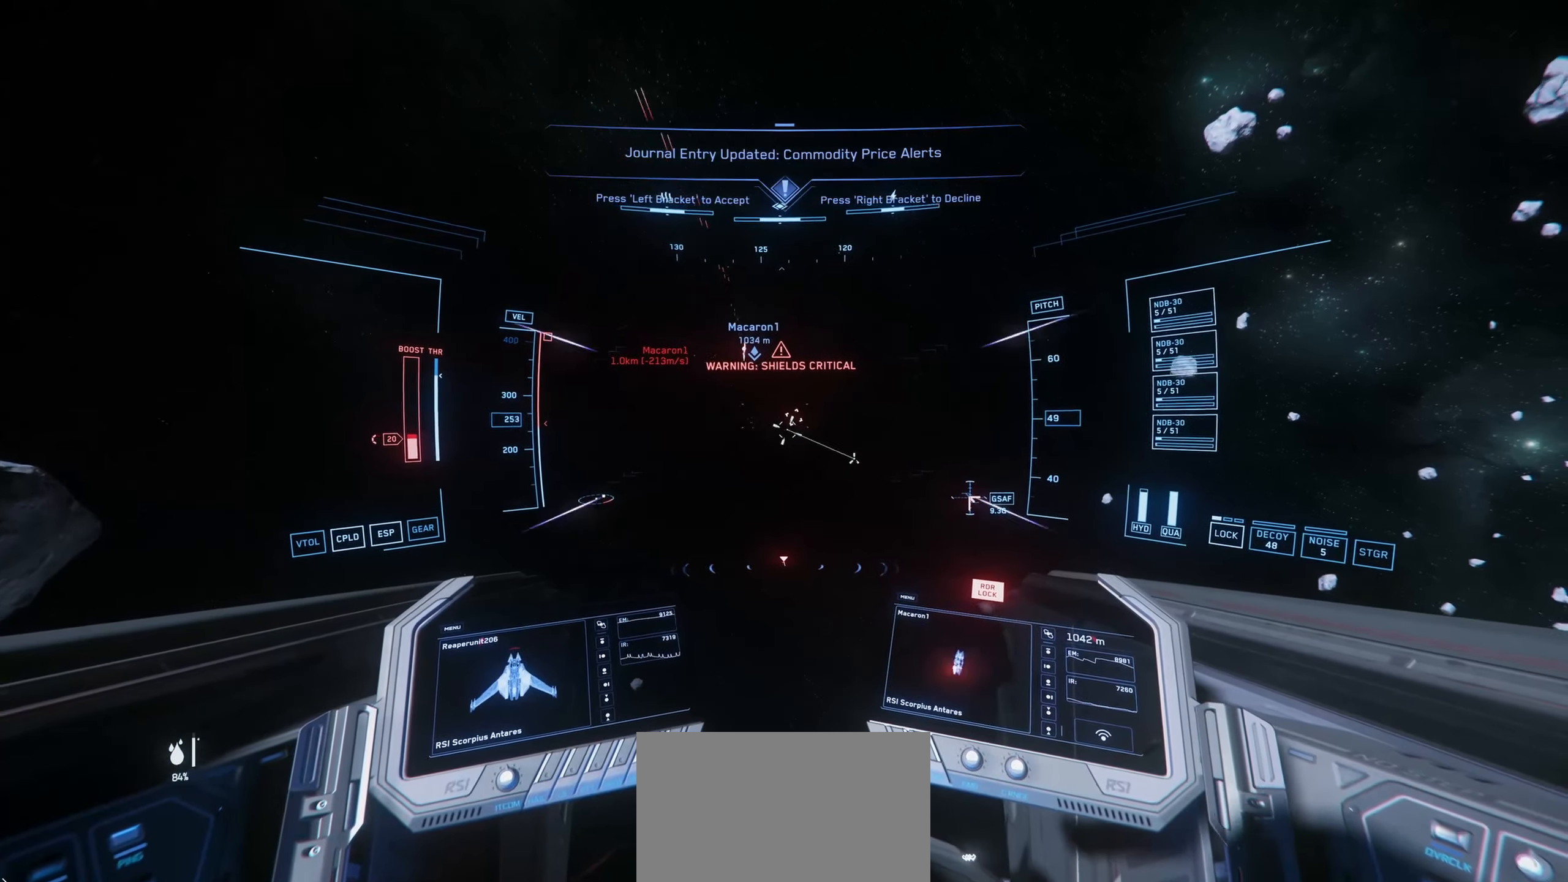
{"keys": ["space", "w"], "mouse": ["left"], "mouse_move": "down-right", "events": []}
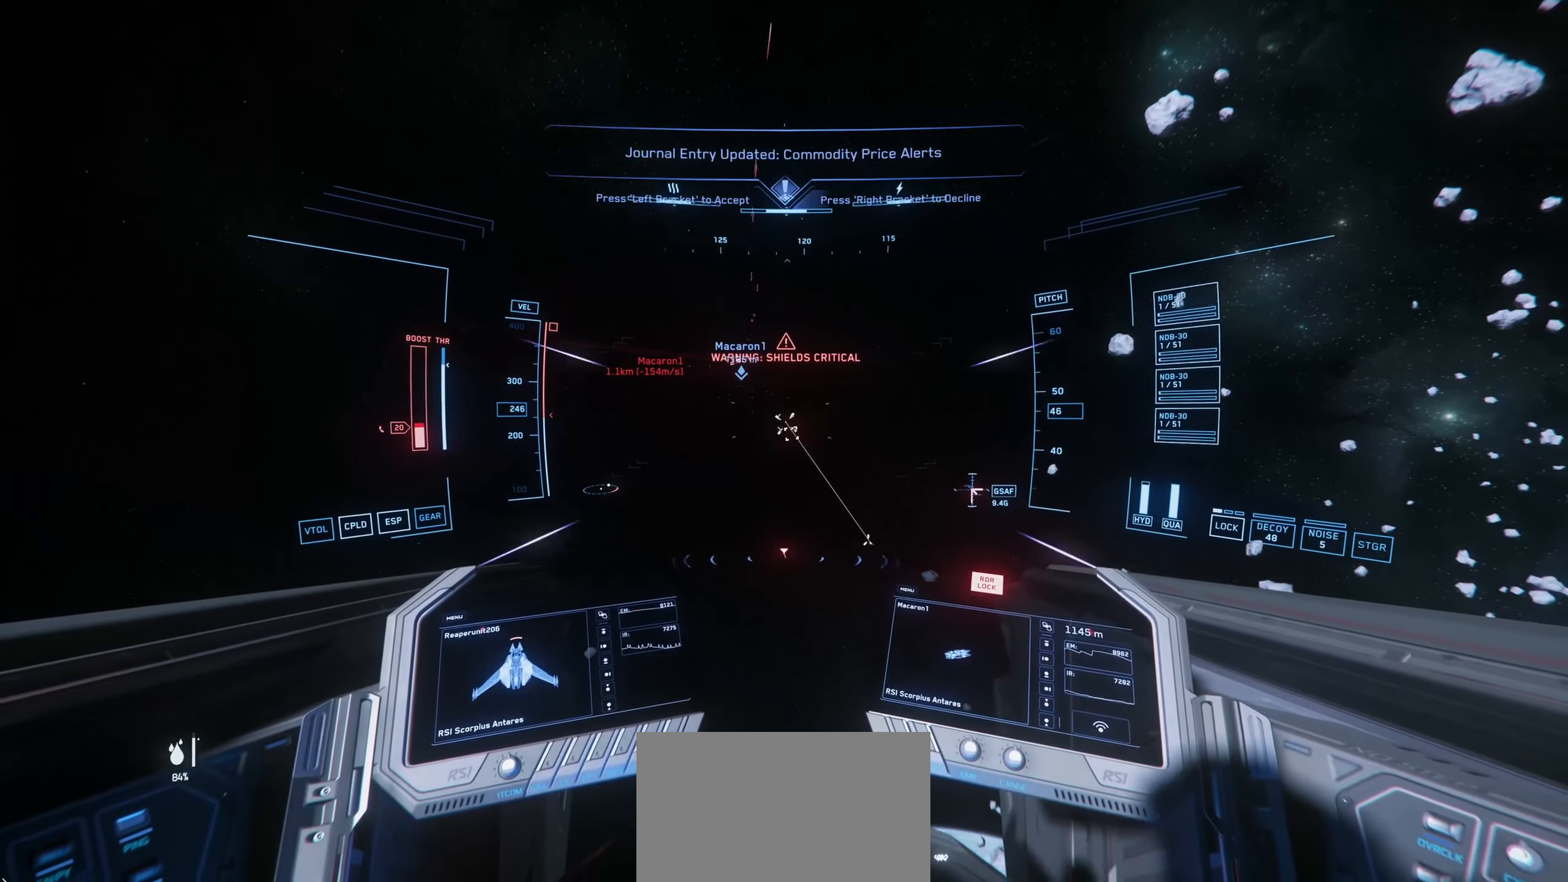
{"keys": ["space", "w"], "mouse": ["left"], "mouse_move": "up-left", "events": []}
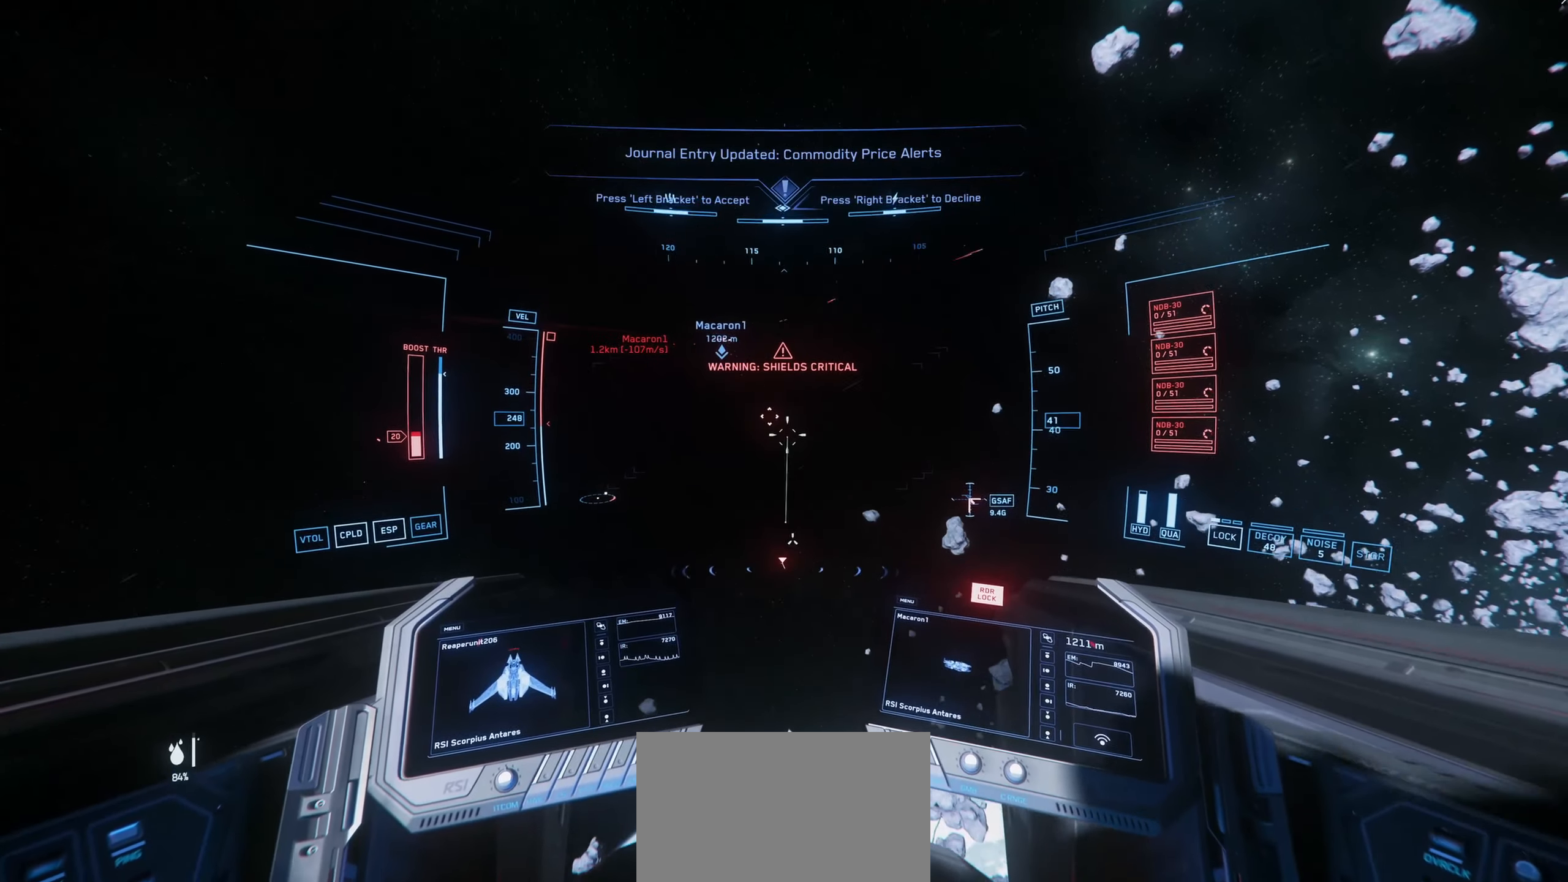
{"keys": ["shift", "space", "w"], "mouse": [], "mouse_move": "down-right", "events": [[117, "mouse_left", "up"], [350, "shift", "down"]]}
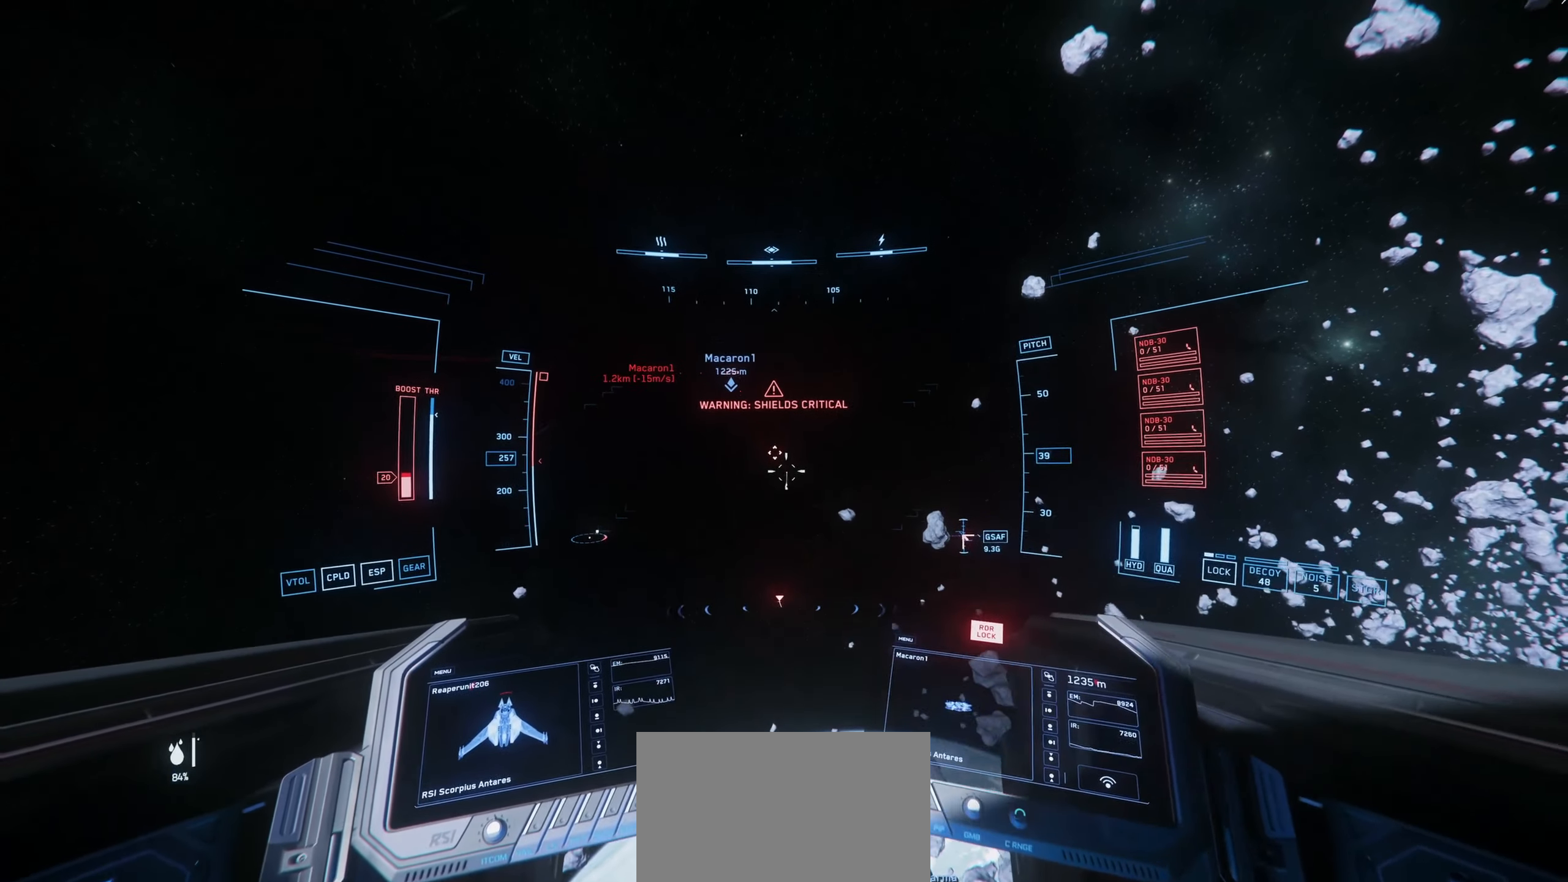
{"keys": ["e", "shift", "space", "w"], "mouse": [], "mouse_move": "right", "events": [[50, "e", "down"]]}
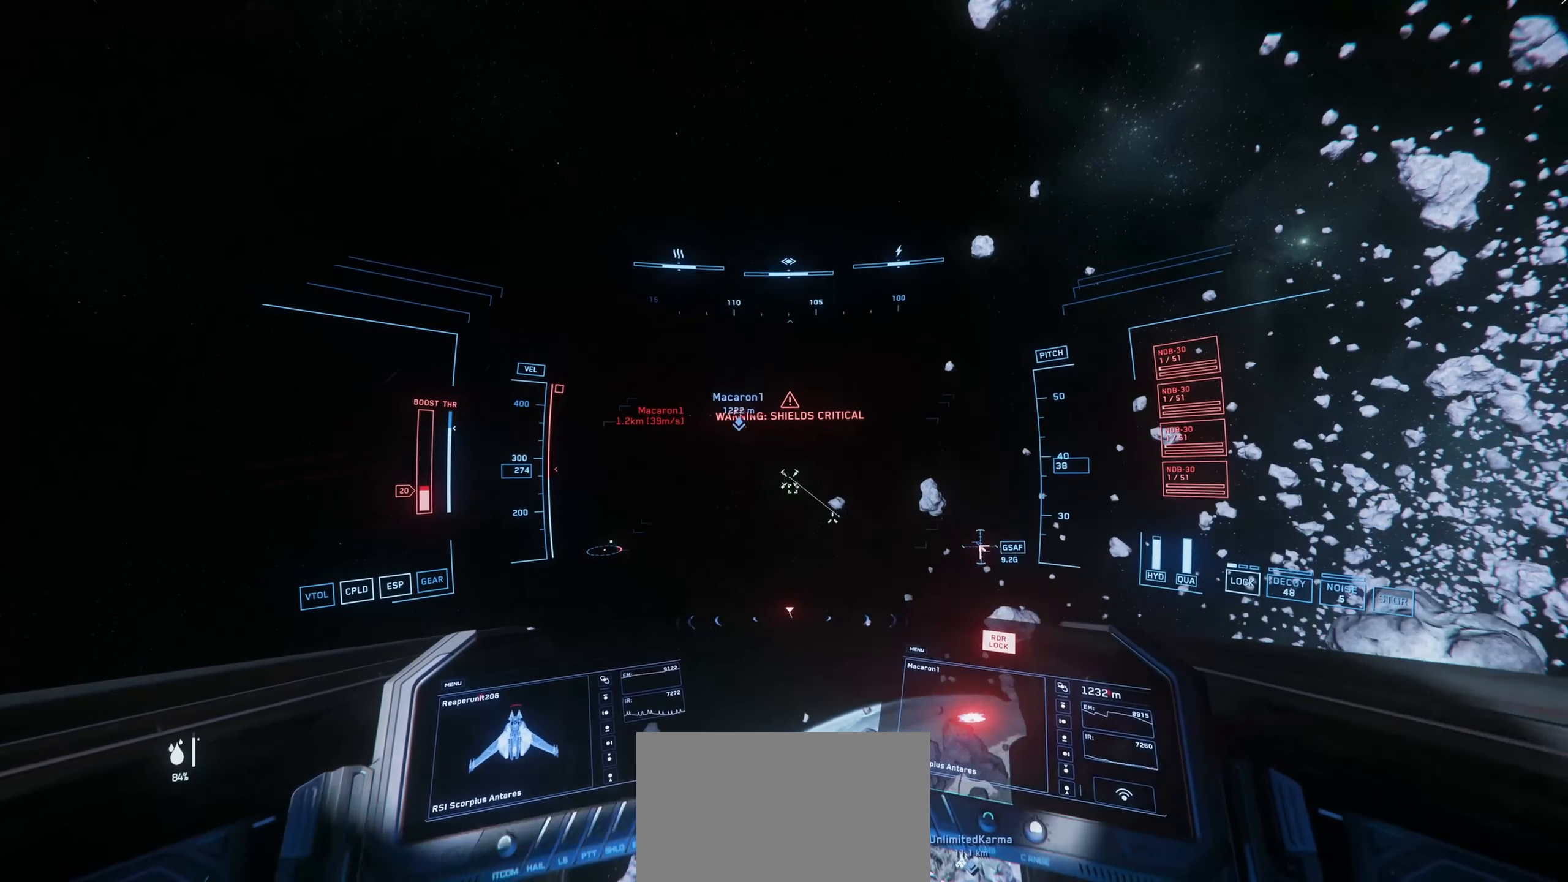
{"keys": ["e", "shift", "space", "w"], "mouse": [], "mouse_move": "left", "events": []}
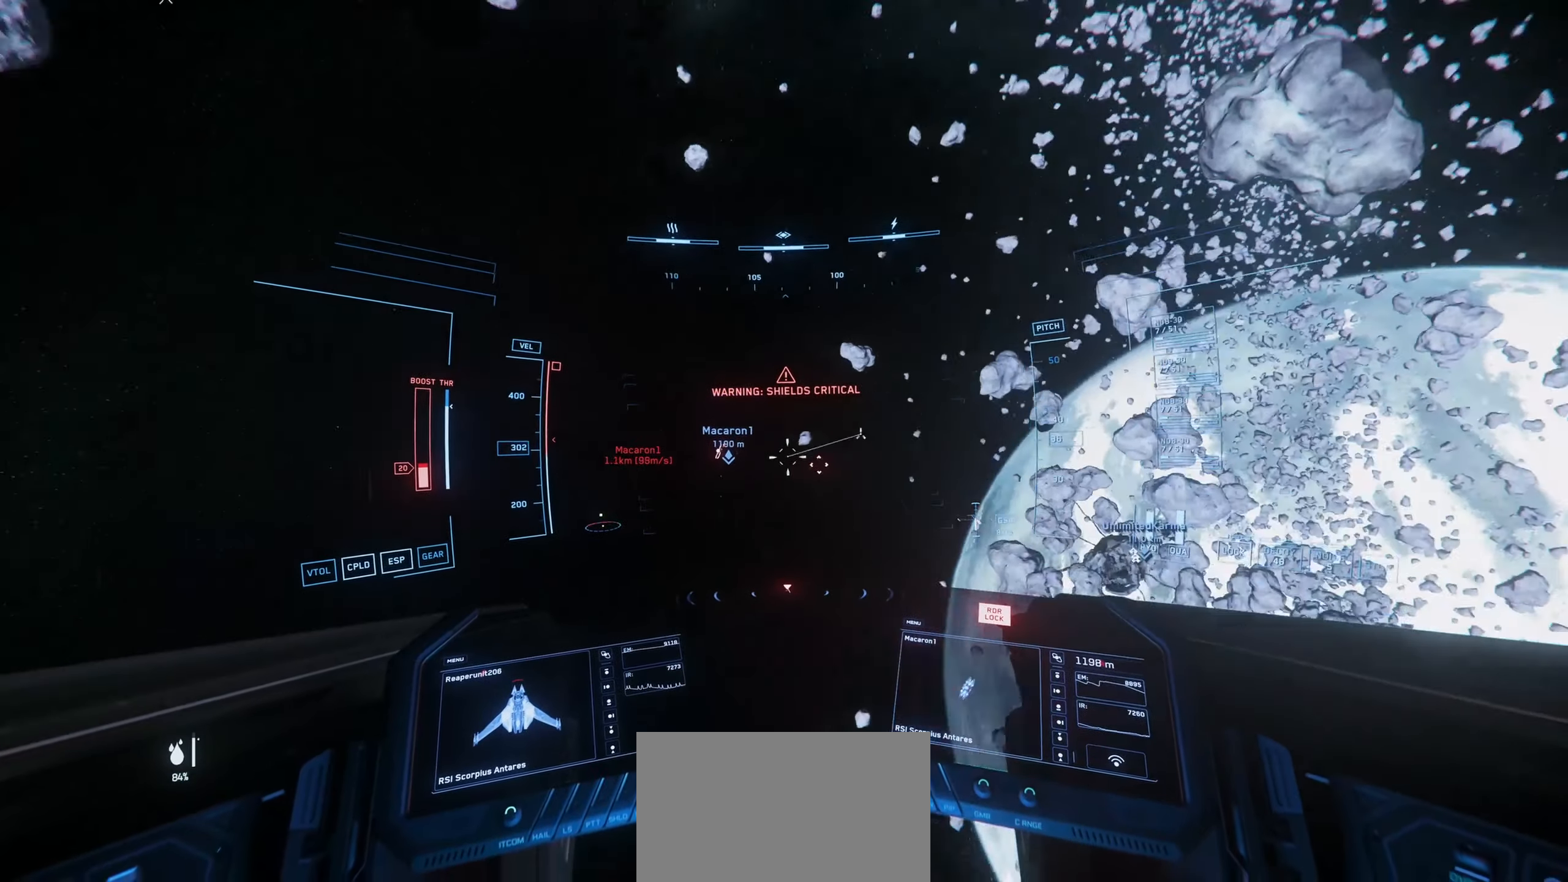
{"keys": ["shift", "space", "w"], "mouse": [], "mouse_move": "left", "events": [[417, "e", "up"]]}
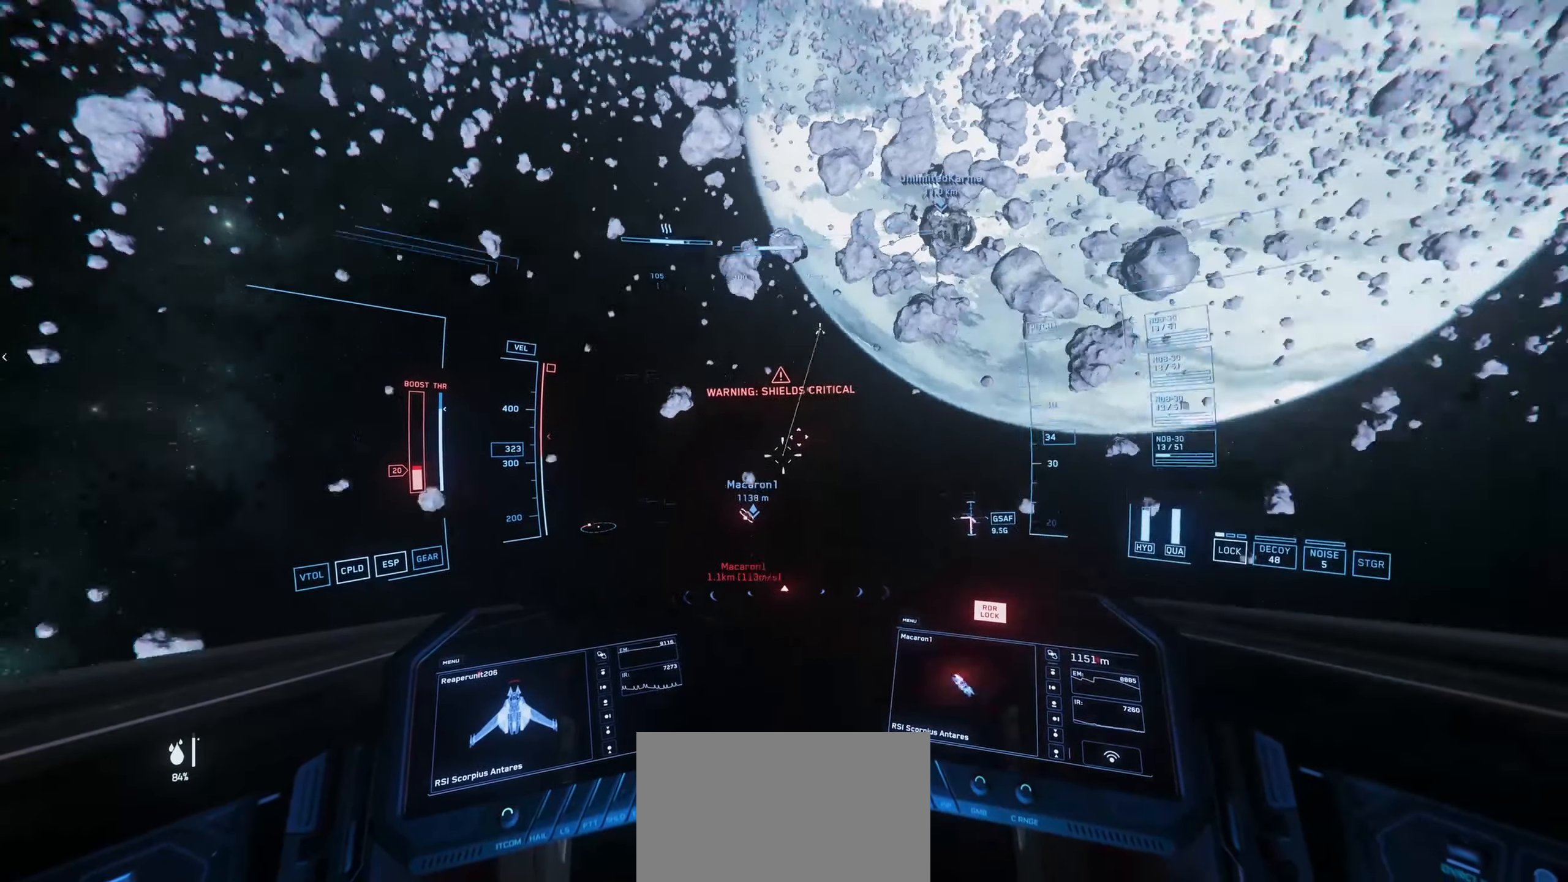
{"keys": ["shift", "space", "w"], "mouse": [], "mouse_move": "down-right", "events": [[50, "w", "up"], [367, "w", "down"]]}
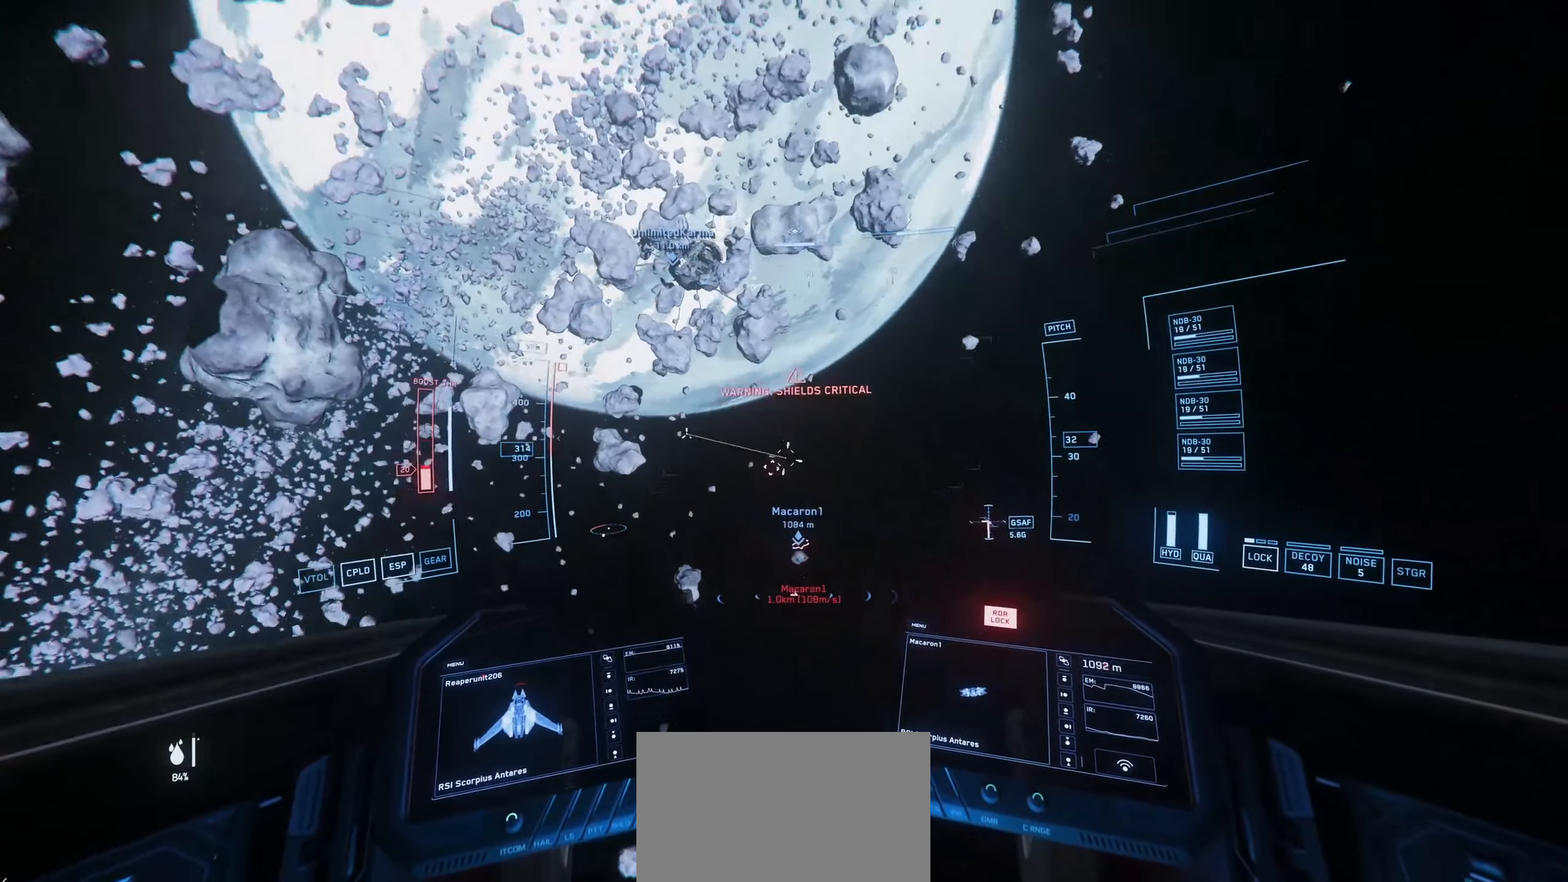
{"keys": ["w"], "mouse": [], "mouse_move": "left", "events": [[17, "shift", "up"], [50, "space", "up"]]}
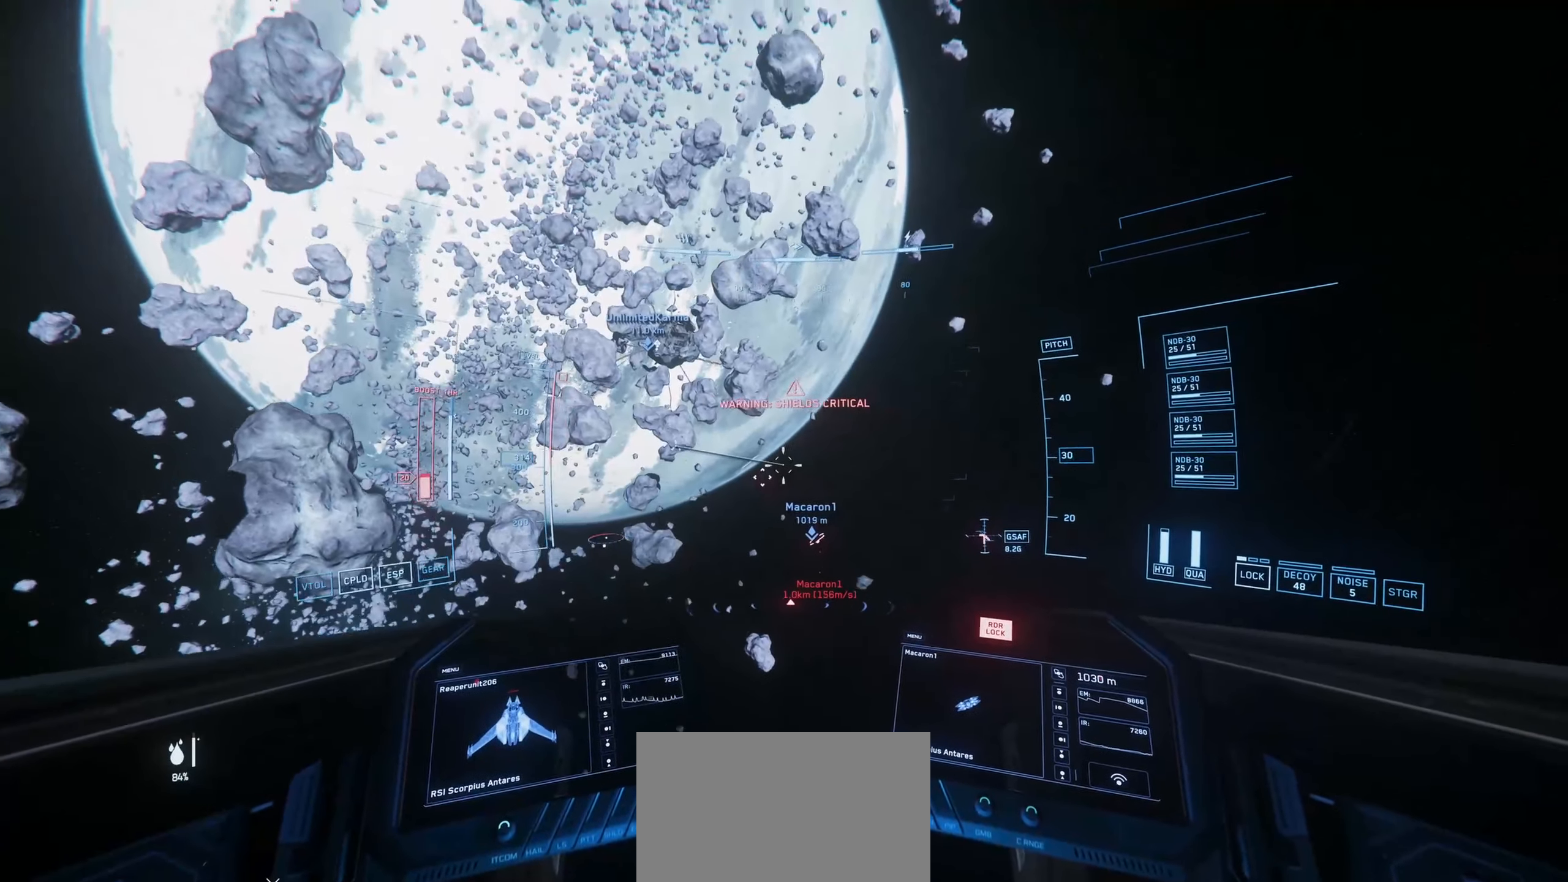
{"keys": ["space", "w"], "mouse": [], "mouse_move": "down", "events": [[317, "space", "down"]]}
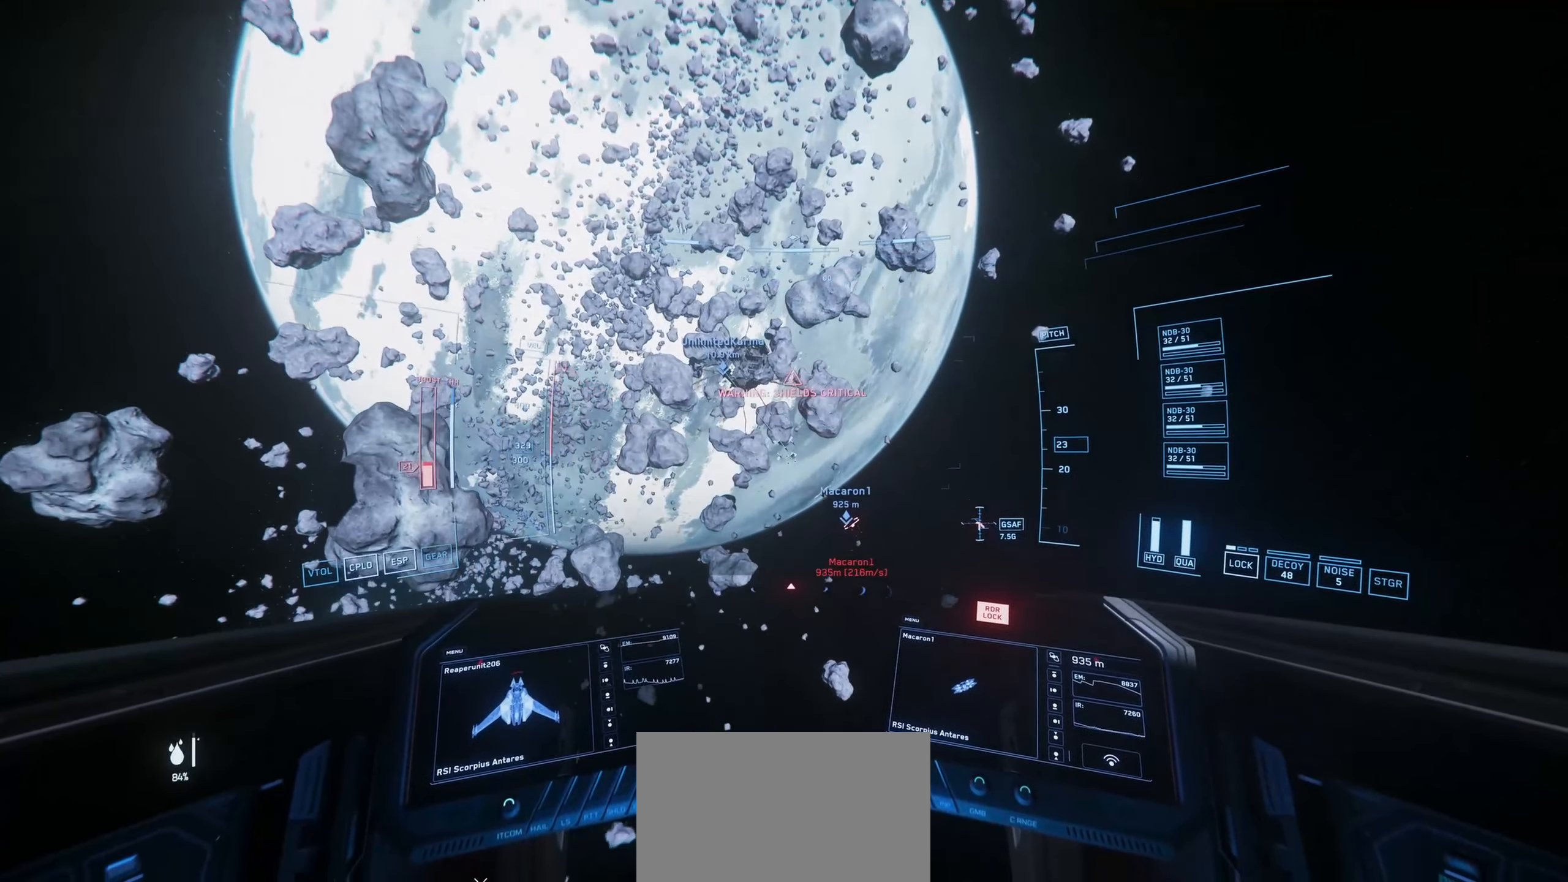
{"keys": ["space", "w"], "mouse": ["left"], "mouse_move": "right", "events": [[134, "mouse_left", "down"]]}